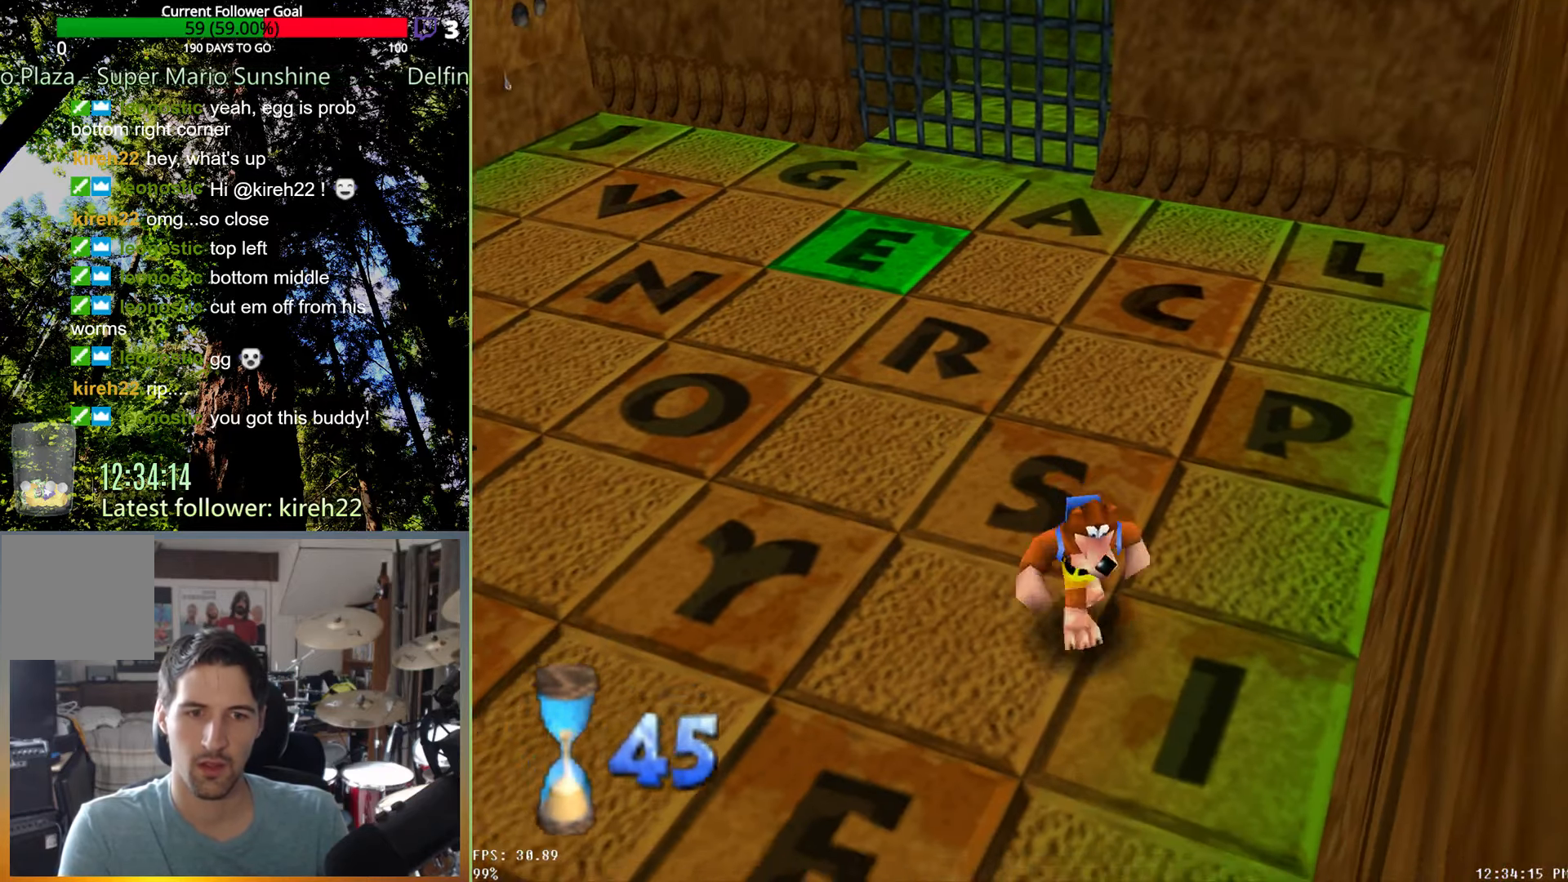
Gameplay with a controller (Xbox layout); each line is a JSON object with the inputs held at the frame after it (dt_ms = milliseconds from this image to that frame). "events" lists button and stick changes between this image and that frame as [ms after this image, input, new state], when the widget could be followed in between. Not read: L3 R3.
{"dt_ms": 500, "buttons": [], "left_stick": "up-left", "right_stick": "center", "events": [[104, "A", "up"], [104, "R2", "down"], [104, "left_stick", "center"], [250, "R2", "up"], [417, "left_stick", "left"], [500, "left_stick", "up-left"]]}
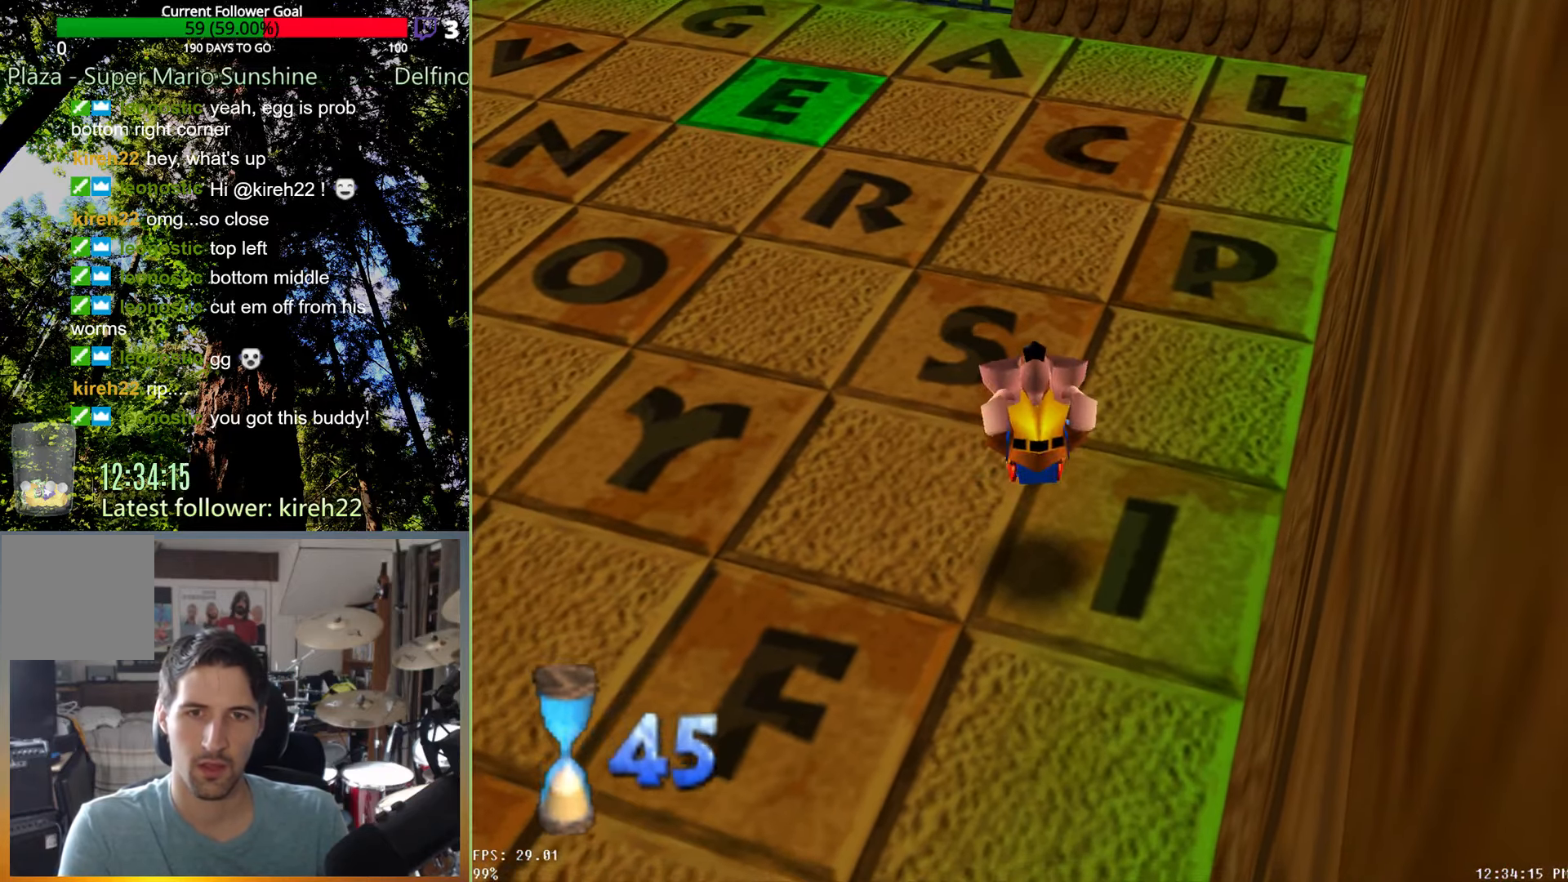
{"dt_ms": 500, "buttons": [], "left_stick": "up-left", "right_stick": "center", "events": []}
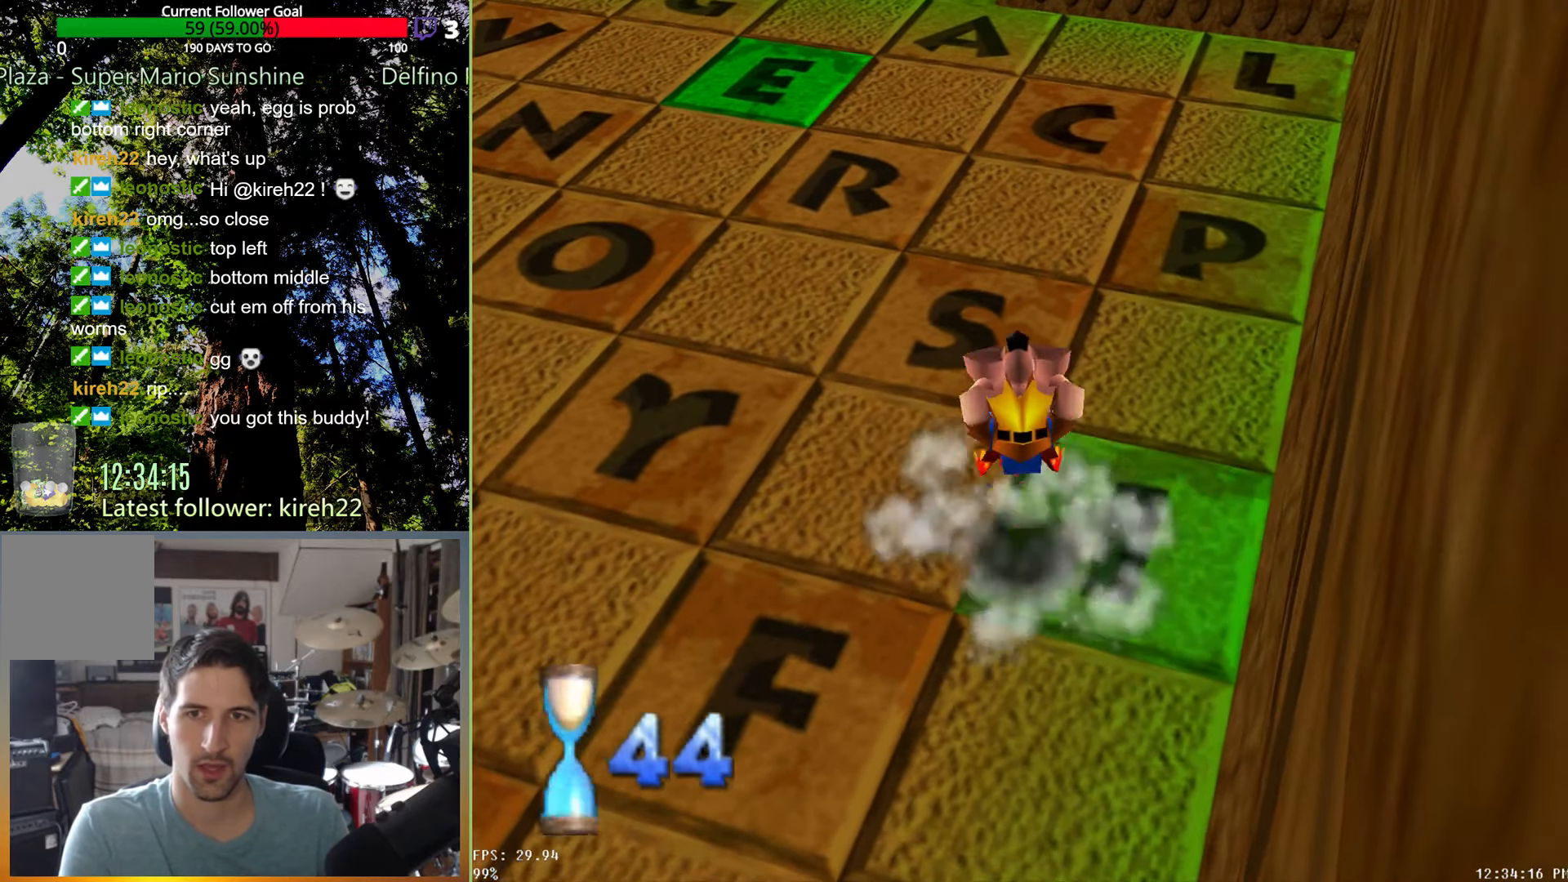
{"dt_ms": 500, "buttons": [], "left_stick": "up-left", "right_stick": "center", "events": []}
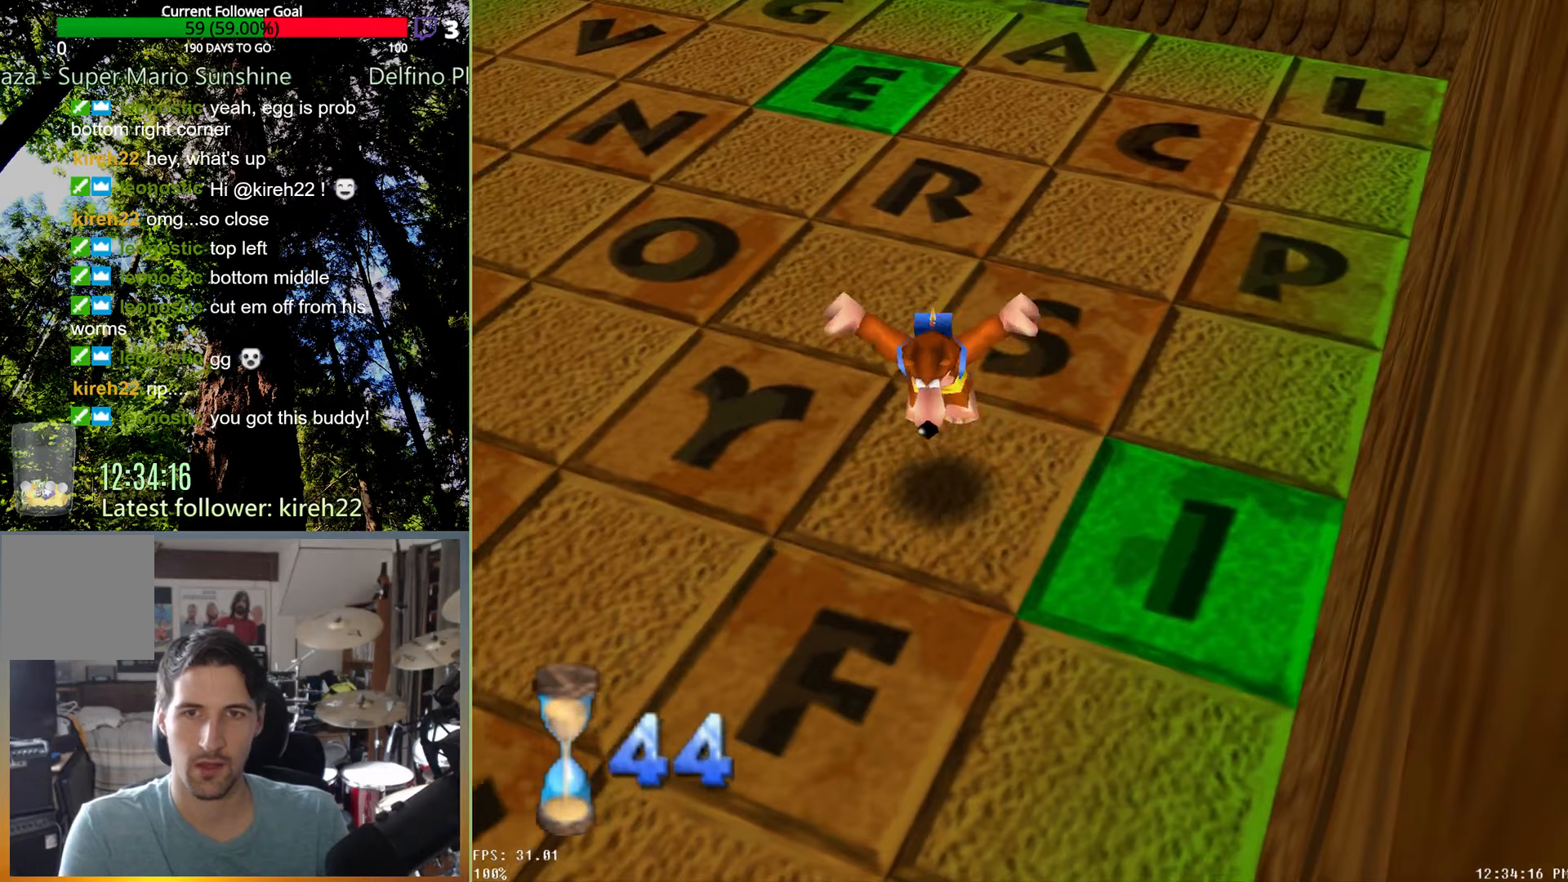
{"dt_ms": 500, "buttons": ["A"], "left_stick": "up-left", "right_stick": "center", "events": [[479, "A", "down"]]}
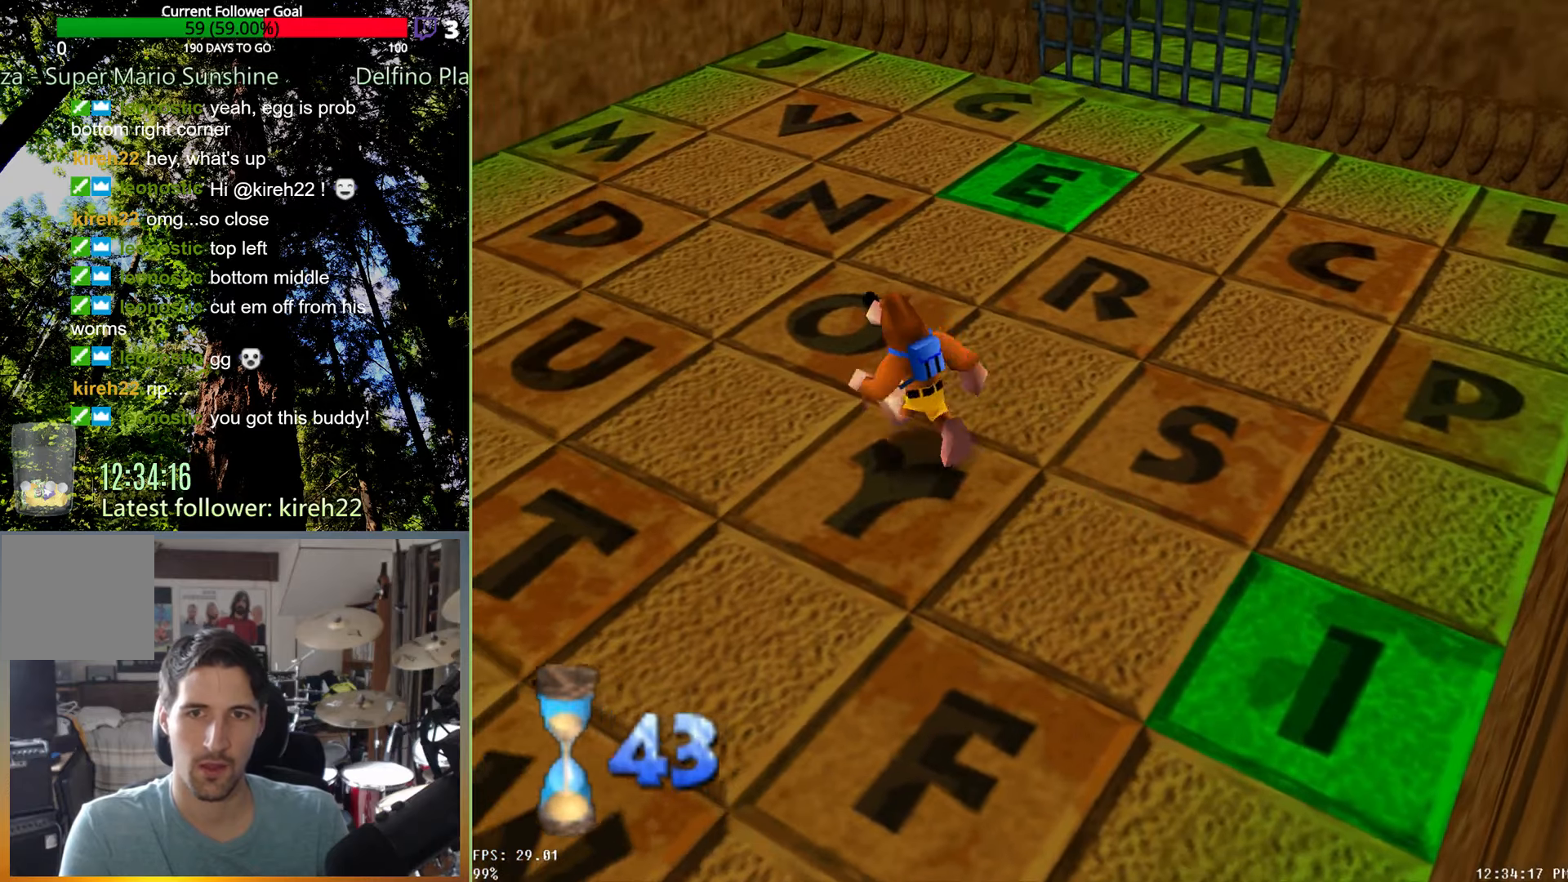
{"dt_ms": 500, "buttons": [], "left_stick": "center", "right_stick": "center", "events": [[83, "A", "up"], [292, "R2", "down"], [396, "left_stick", "center"], [417, "R2", "up"]]}
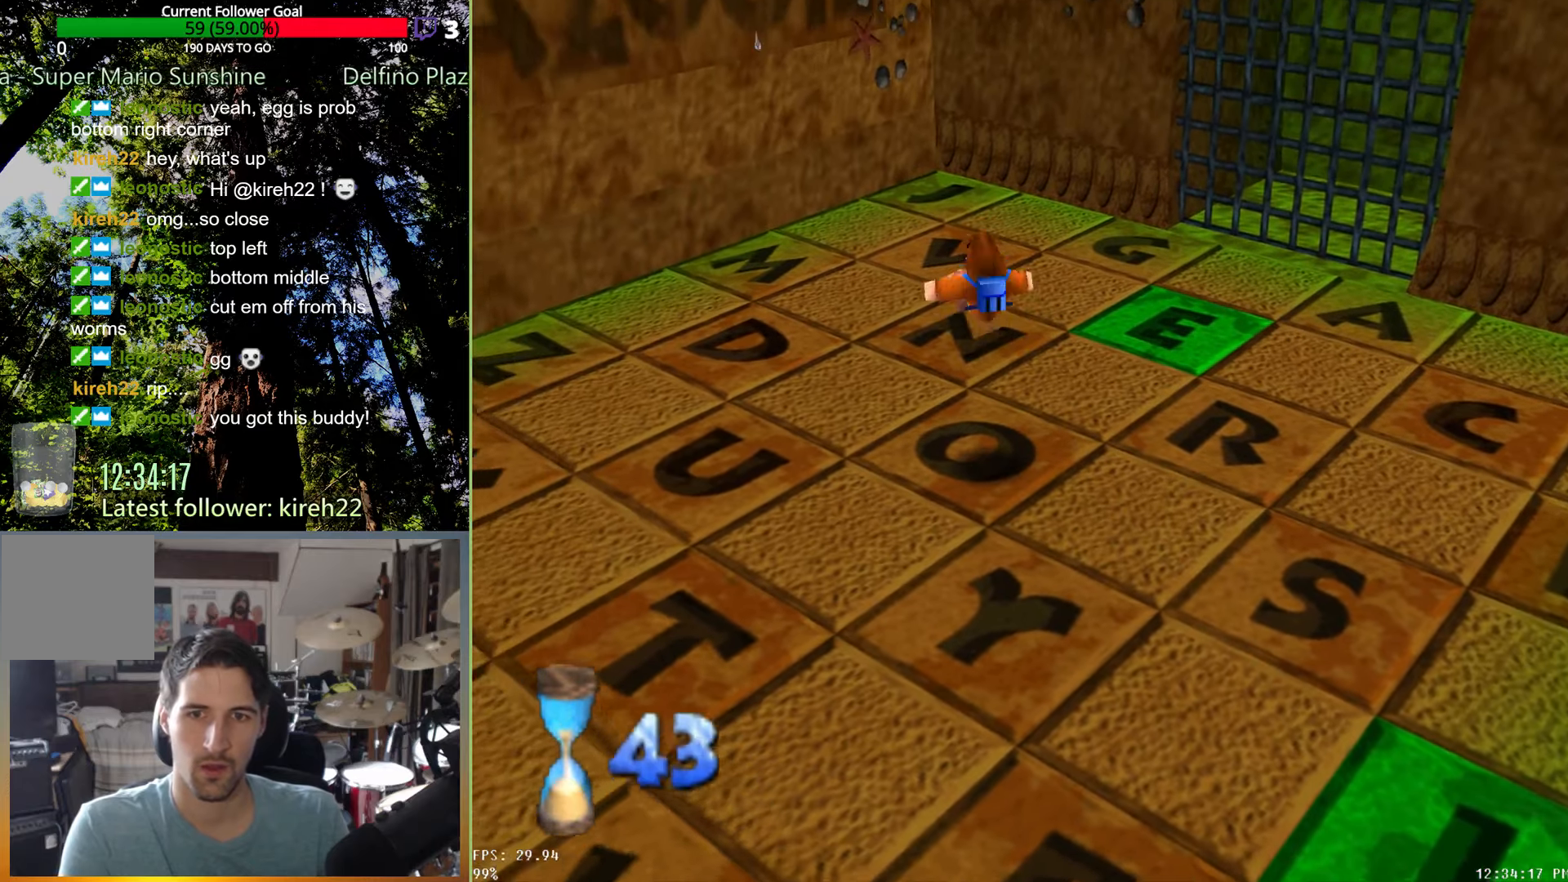
{"dt_ms": 500, "buttons": [], "left_stick": "down-left", "right_stick": "center", "events": [[208, "left_stick", "down-left"]]}
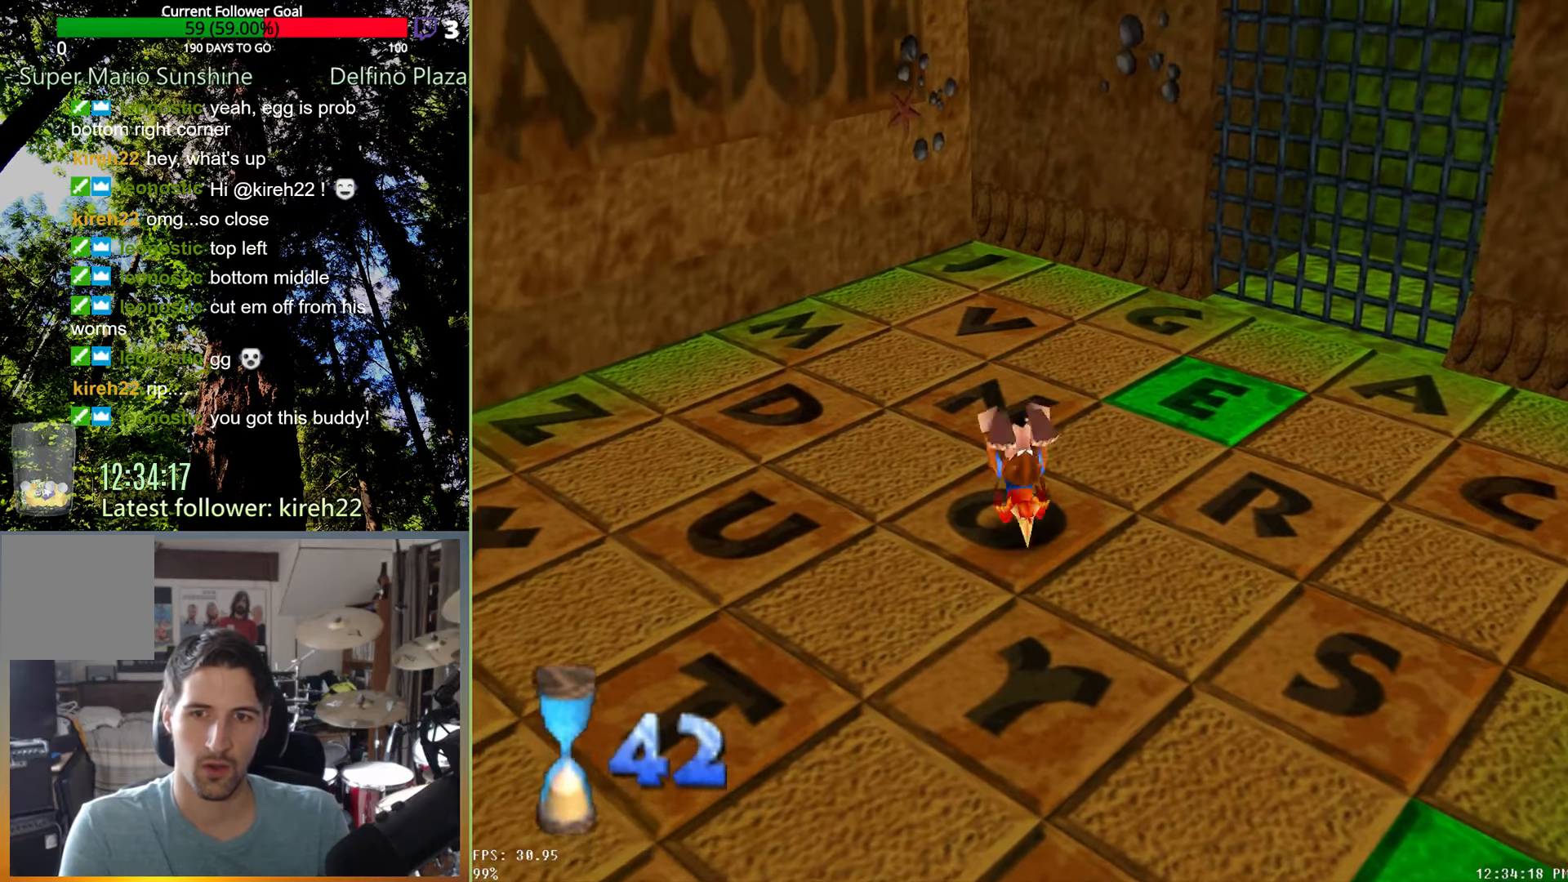
{"dt_ms": 500, "buttons": [], "left_stick": "down-left", "right_stick": "center", "events": []}
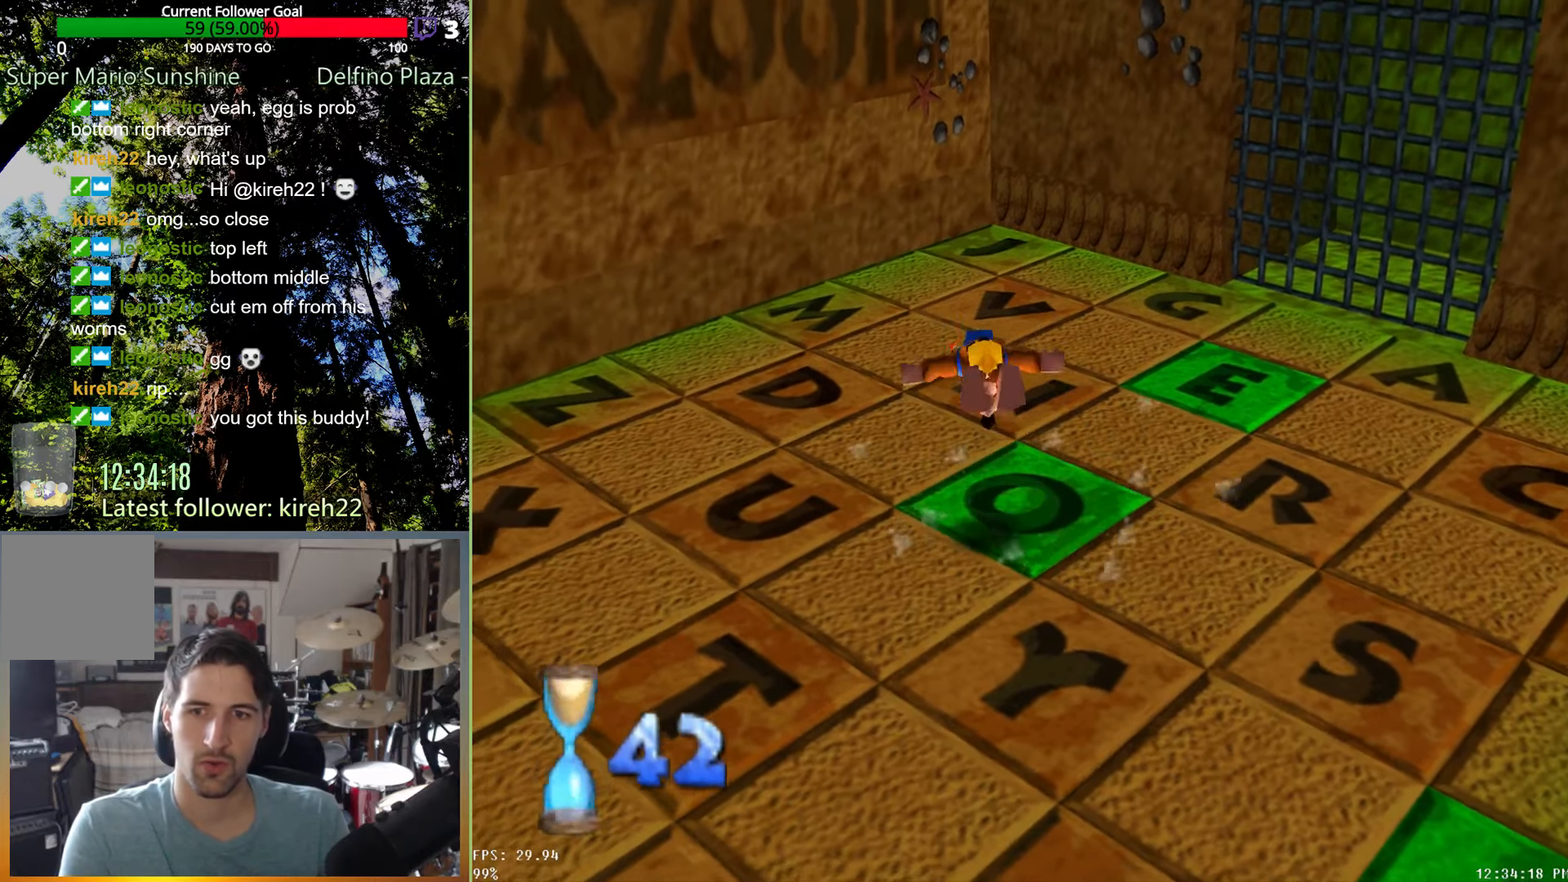
{"dt_ms": 500, "buttons": [], "left_stick": "down-left", "right_stick": "center", "events": []}
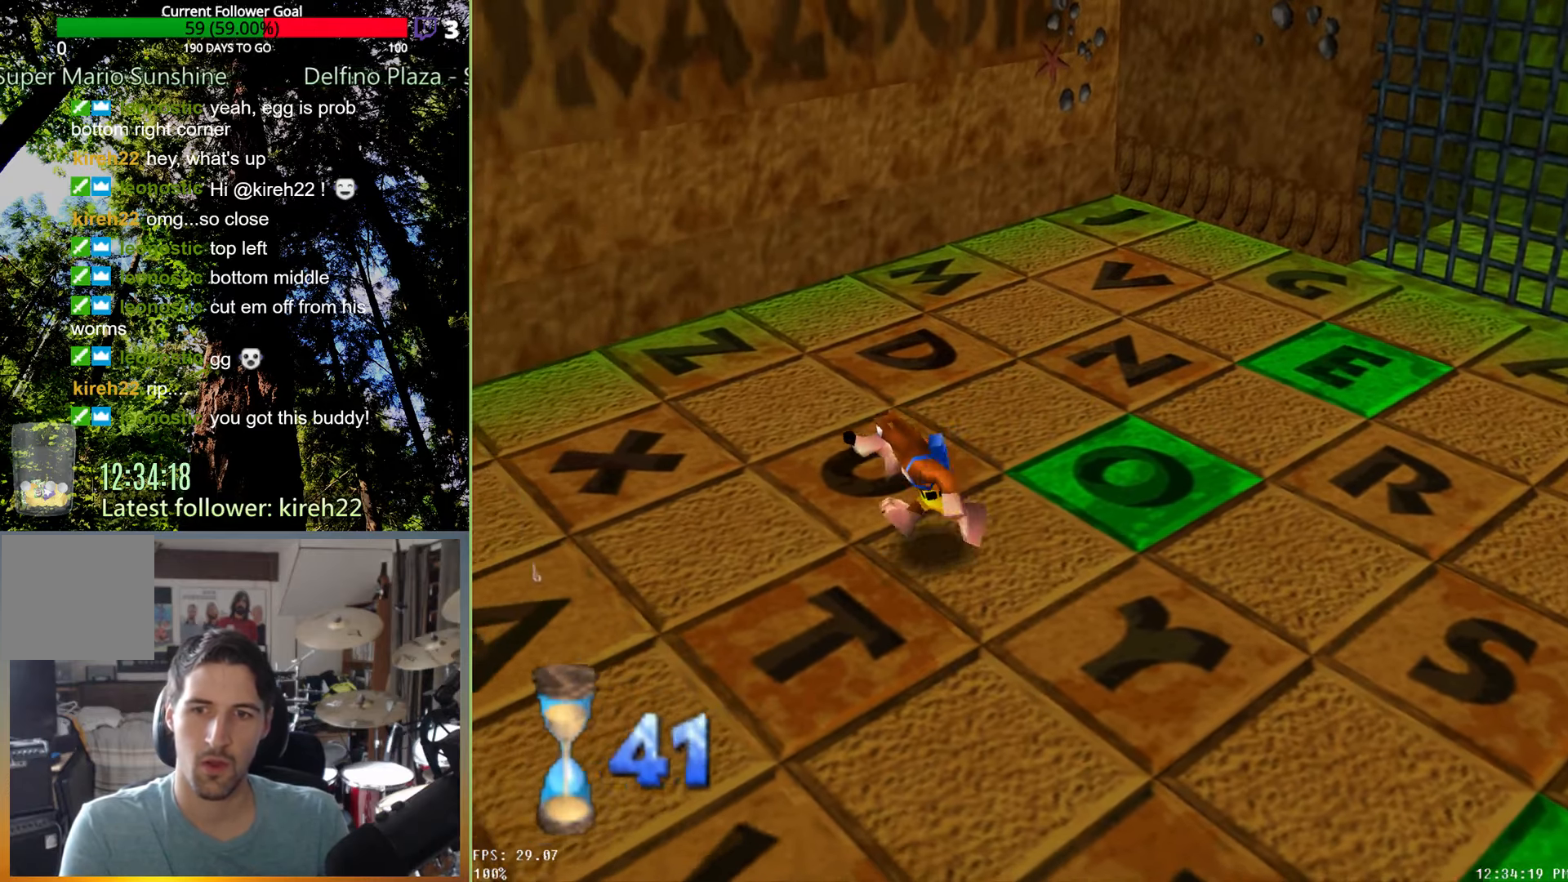
{"dt_ms": 500, "buttons": [], "left_stick": "down-left", "right_stick": "center", "events": []}
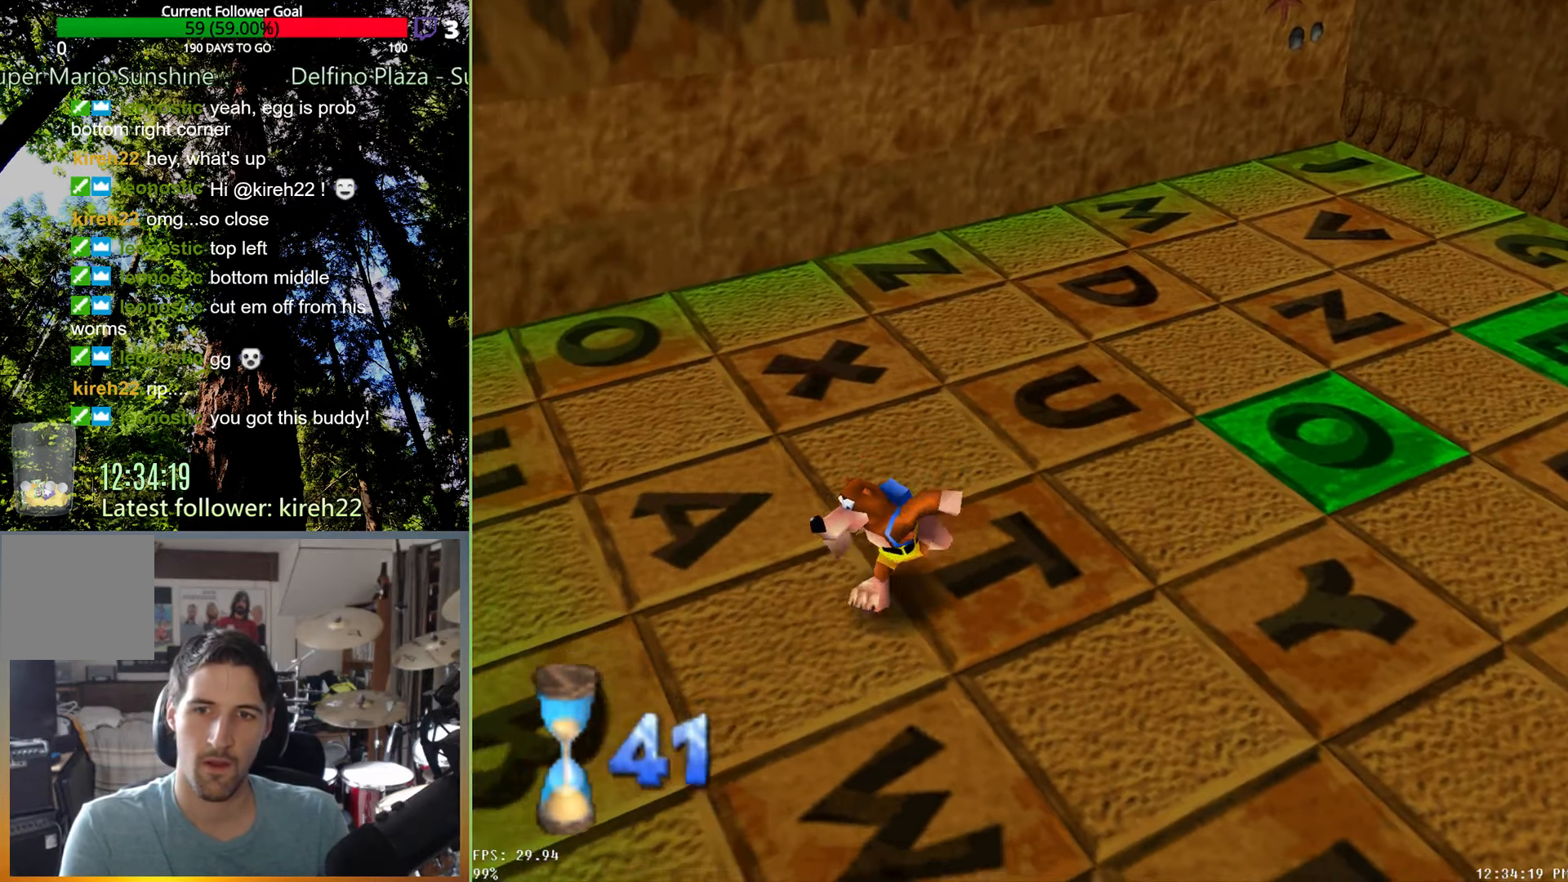
{"dt_ms": 500, "buttons": [], "left_stick": "up", "right_stick": "center", "events": [[42, "left_stick", "left"], [146, "left_stick", "up-left"], [375, "left_stick", "up"]]}
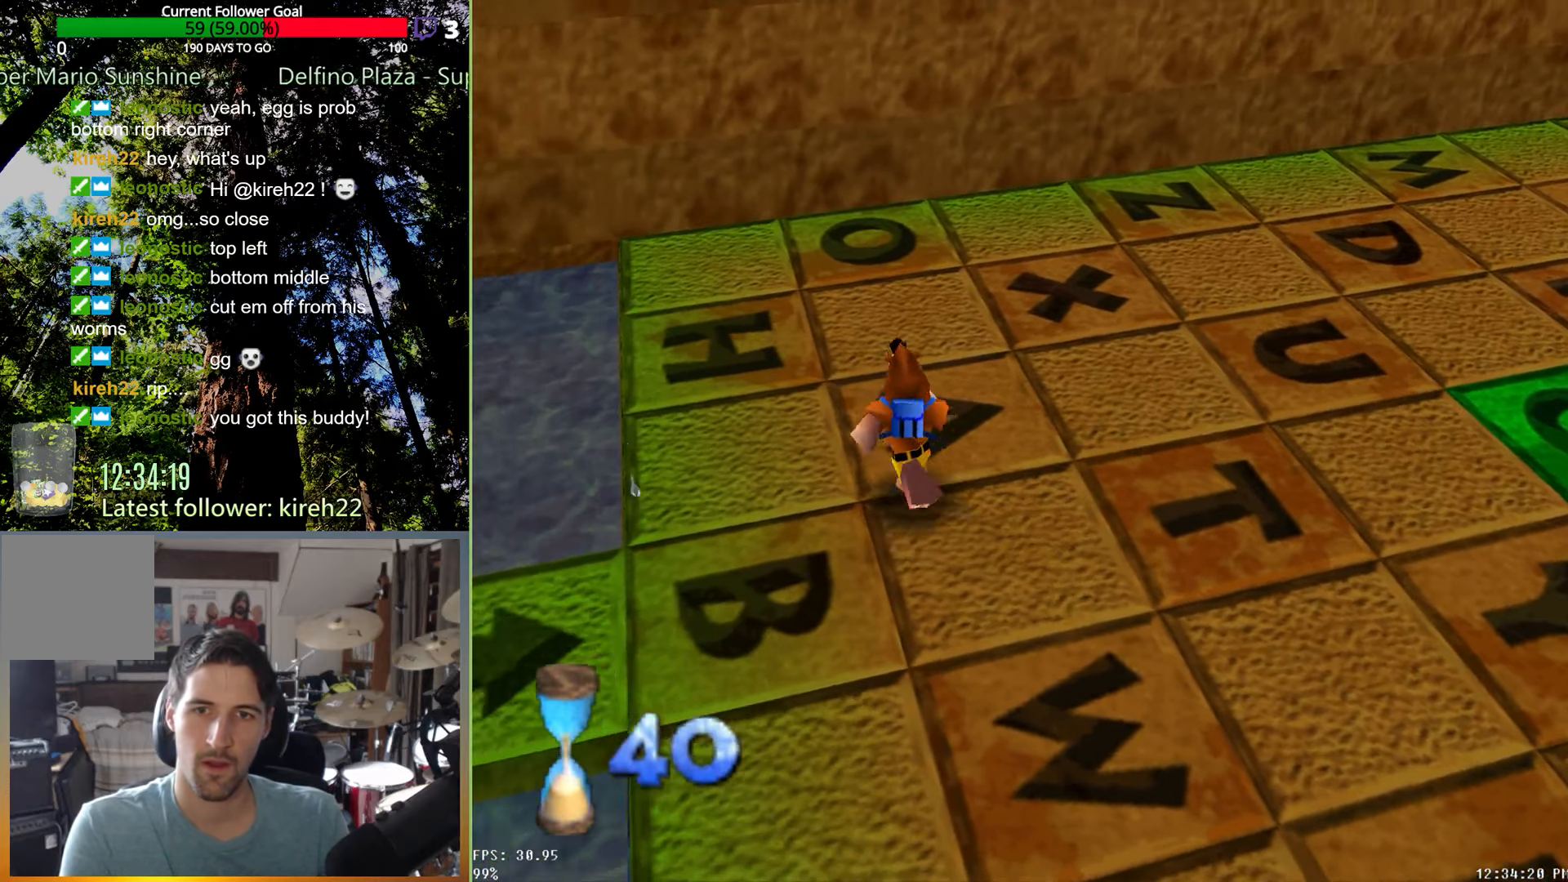
{"dt_ms": 500, "buttons": ["A"], "left_stick": "up", "right_stick": "center", "events": [[354, "A", "down"]]}
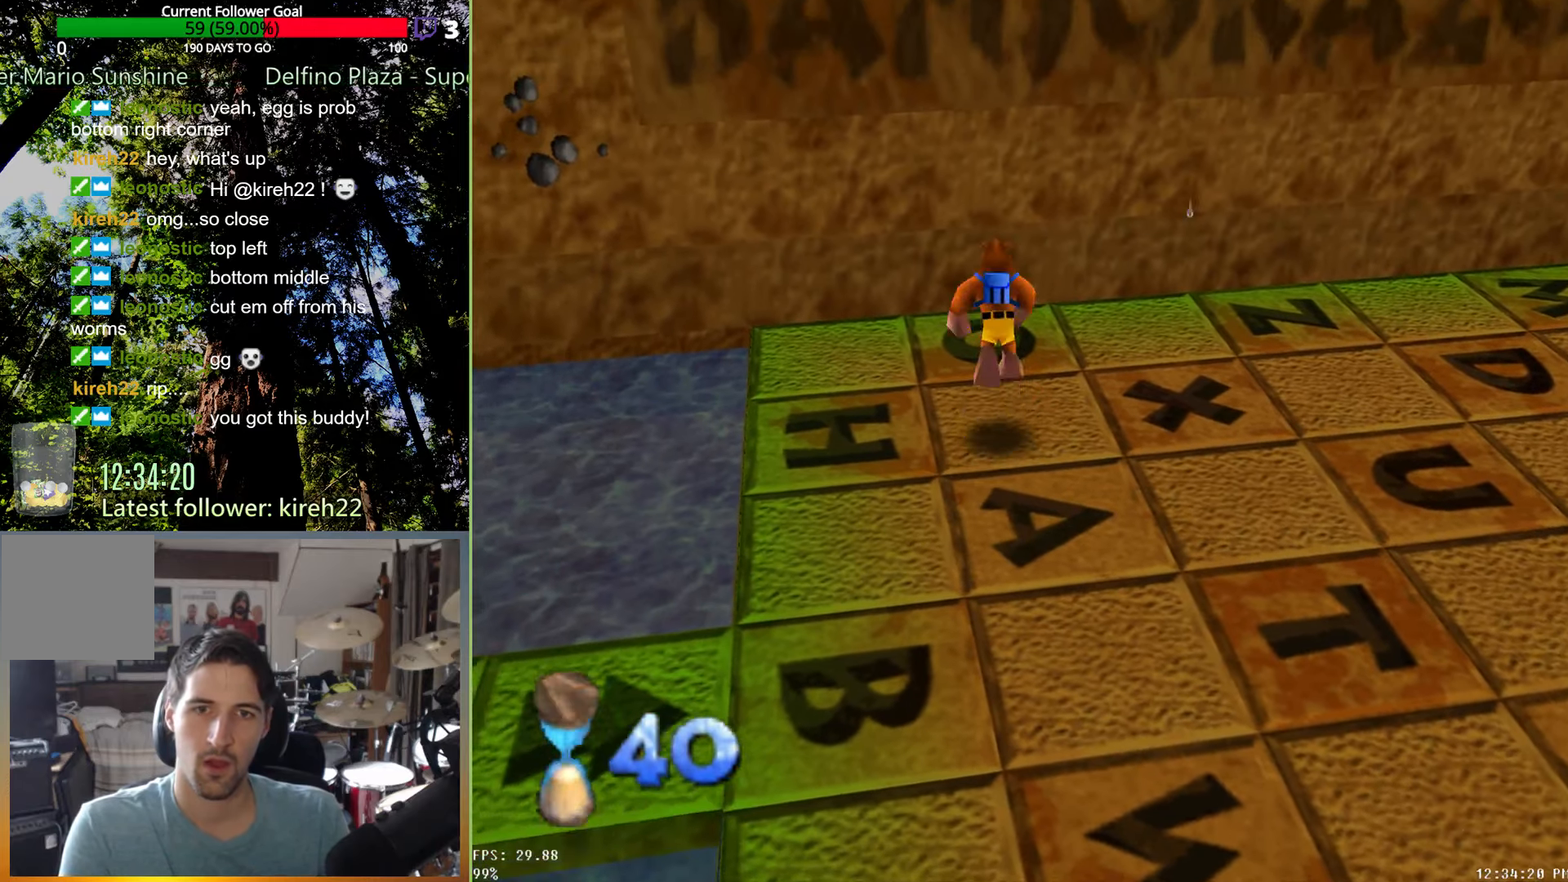
{"dt_ms": 500, "buttons": [], "left_stick": "center", "right_stick": "center", "events": [[63, "A", "up"], [292, "R2", "down"], [396, "left_stick", "center"], [458, "R2", "up"]]}
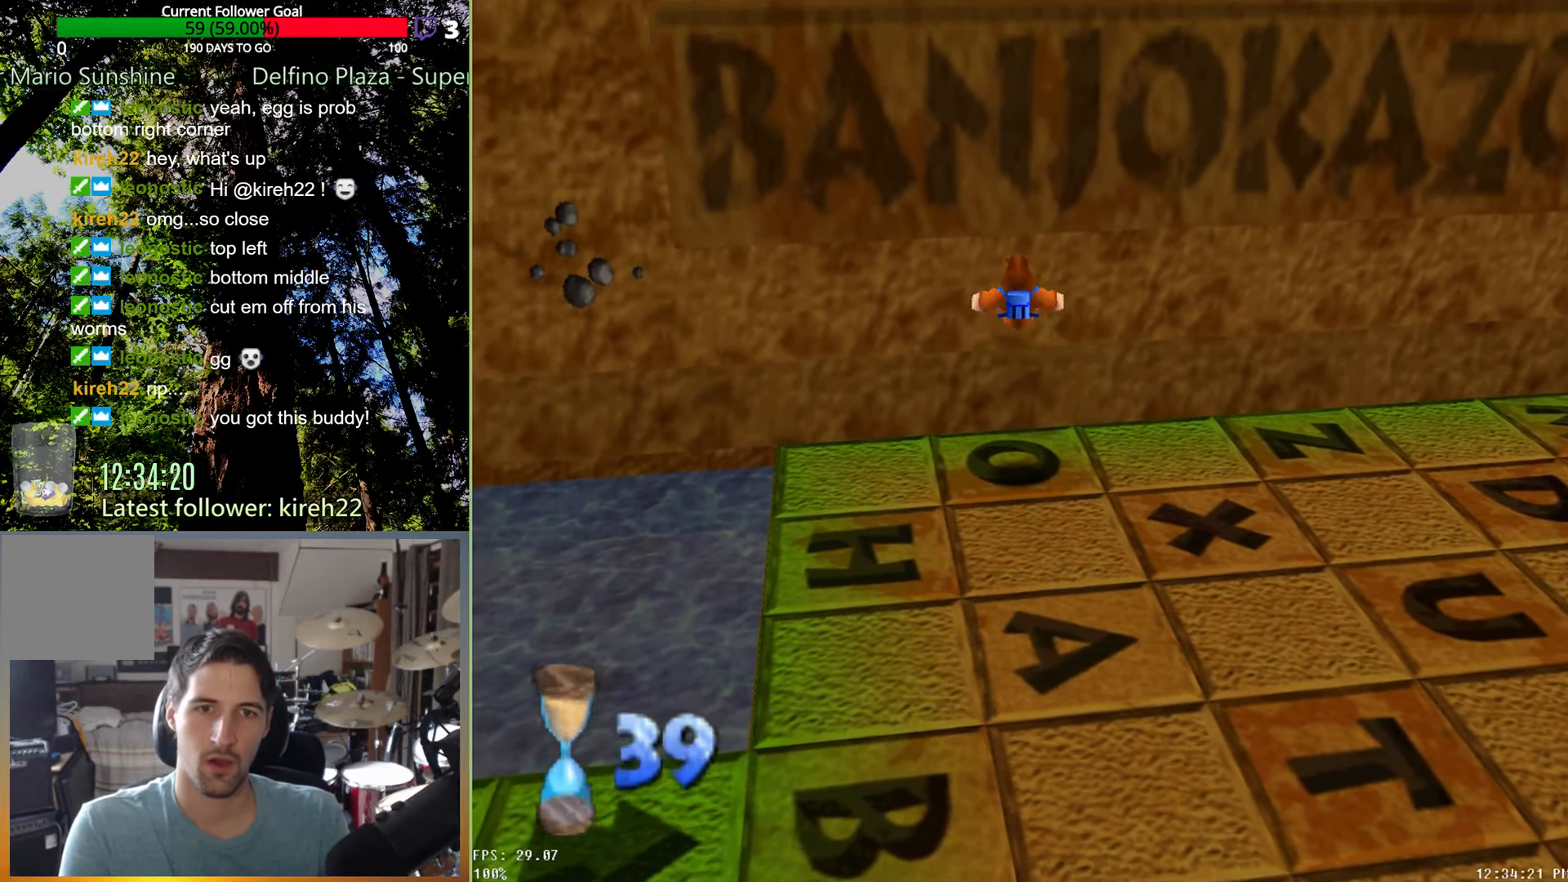
{"dt_ms": 500, "buttons": [], "left_stick": "down-right", "right_stick": "center", "events": [[208, "left_stick", "down-right"]]}
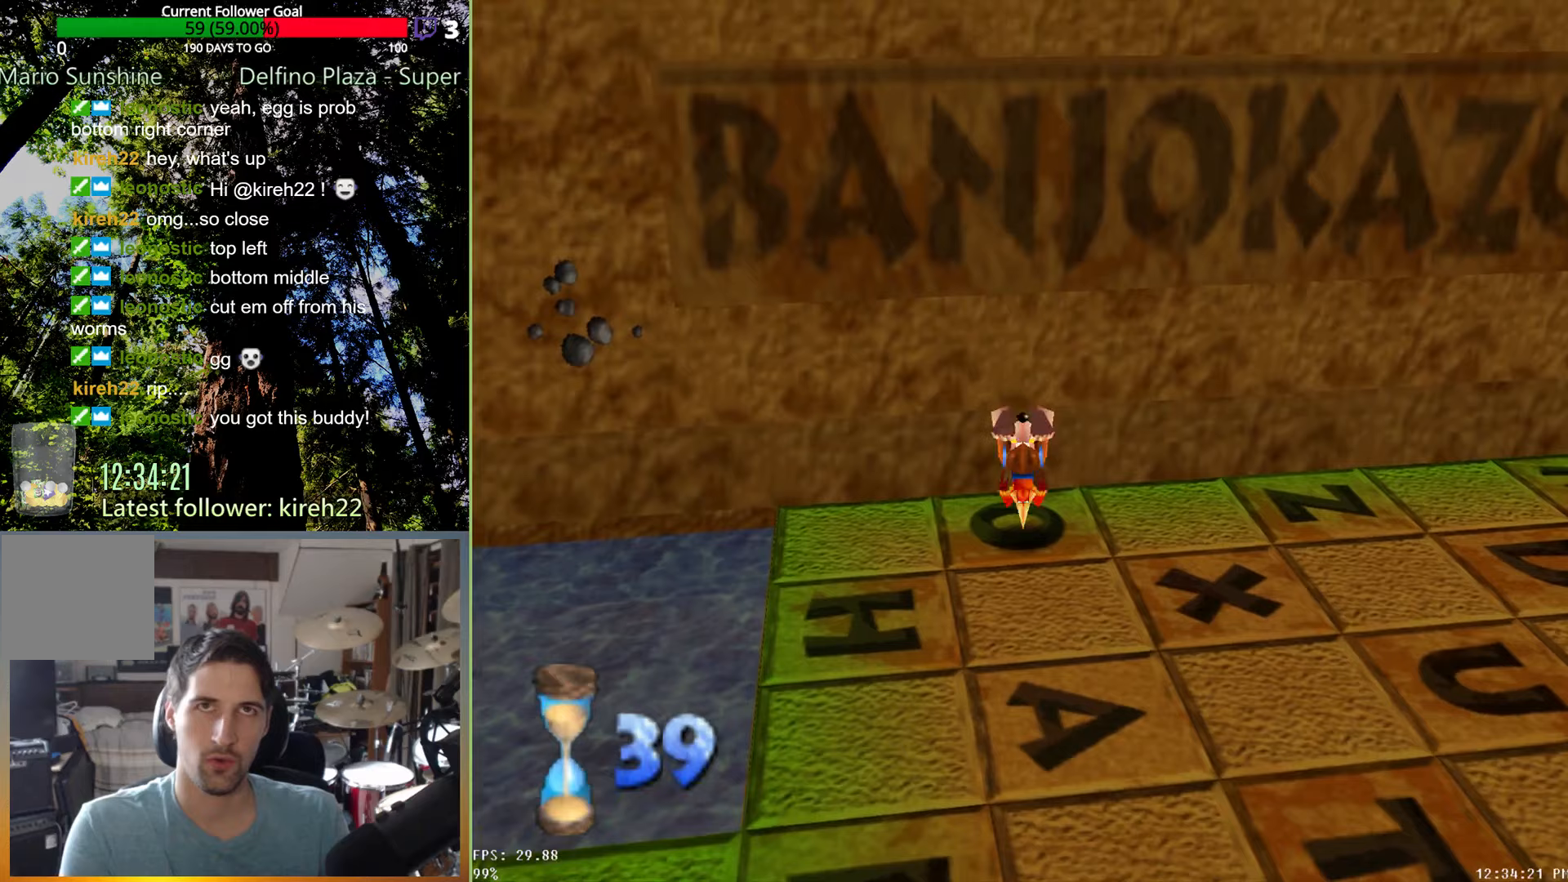
{"dt_ms": 500, "buttons": [], "left_stick": "down-right", "right_stick": "center", "events": []}
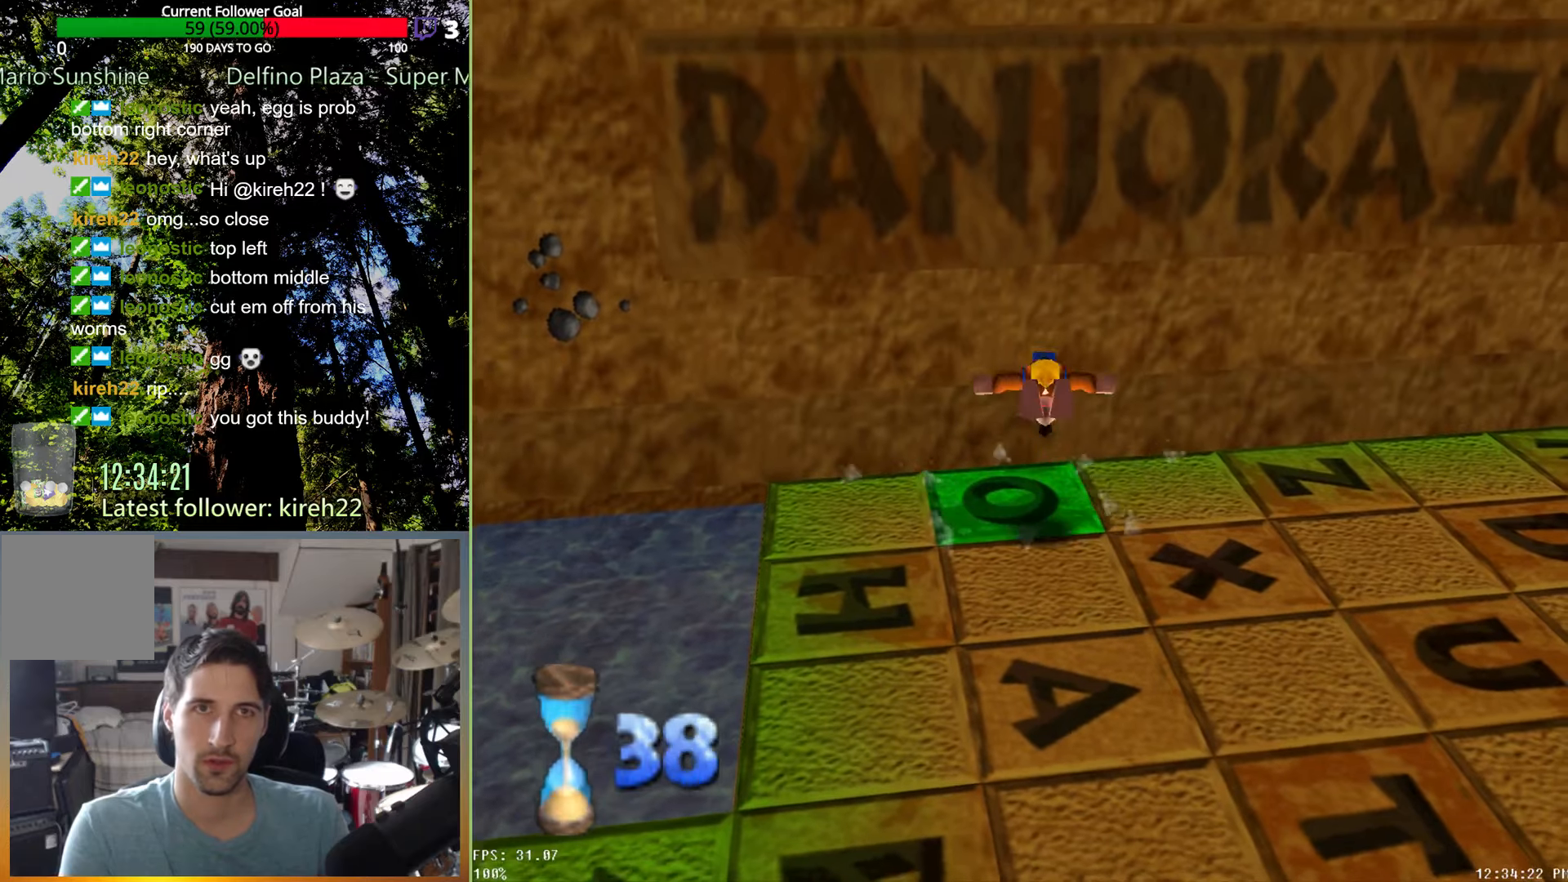
{"dt_ms": 500, "buttons": [], "left_stick": "down-right", "right_stick": "center", "events": []}
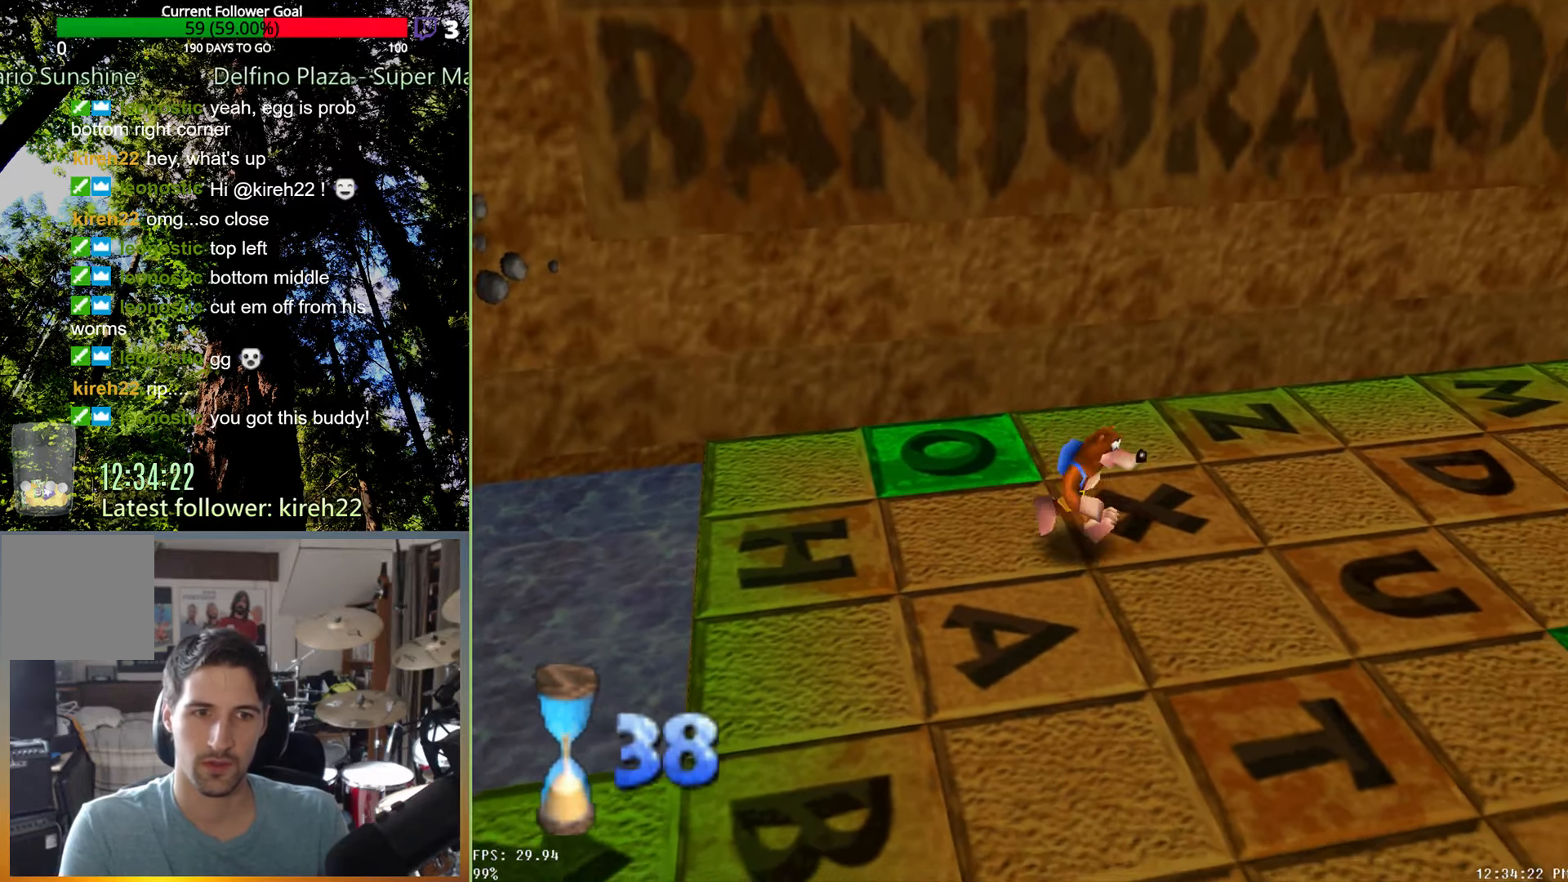
{"dt_ms": 500, "buttons": [], "left_stick": "up", "right_stick": "center", "events": [[146, "left_stick", "right"], [271, "left_stick", "up-right"], [396, "left_stick", "up"]]}
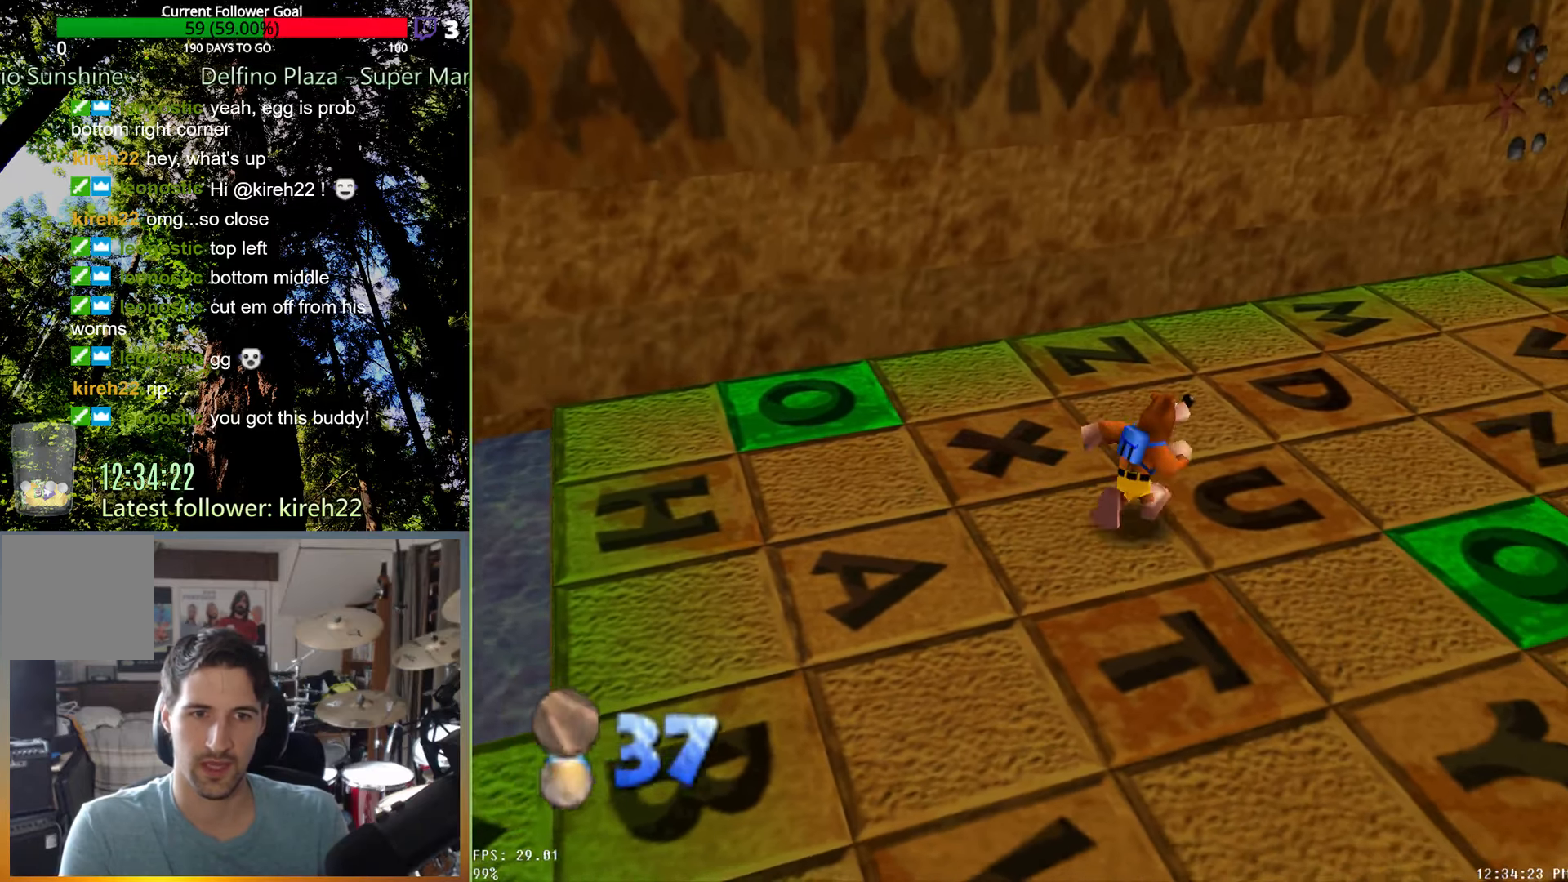
{"dt_ms": 500, "buttons": [], "left_stick": "up", "right_stick": "center", "events": [[229, "A", "down"], [417, "A", "up"]]}
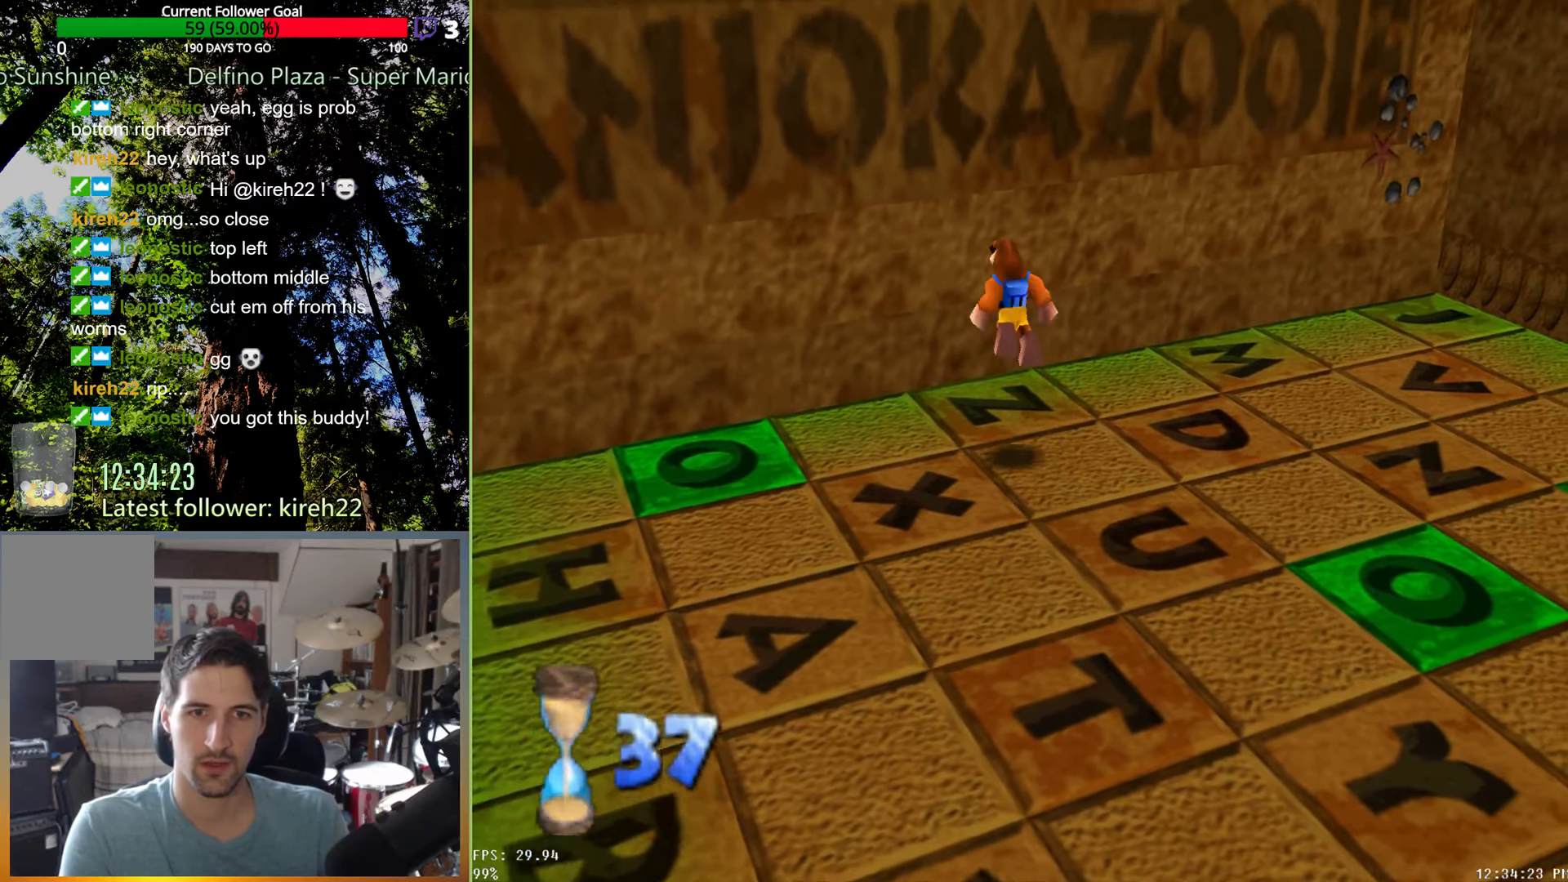
{"dt_ms": 1000, "buttons": [], "left_stick": "down", "right_stick": "center", "events": [[167, "R2", "down"], [188, "left_stick", "center"], [333, "R2", "up"], [500, "left_stick", "down"]]}
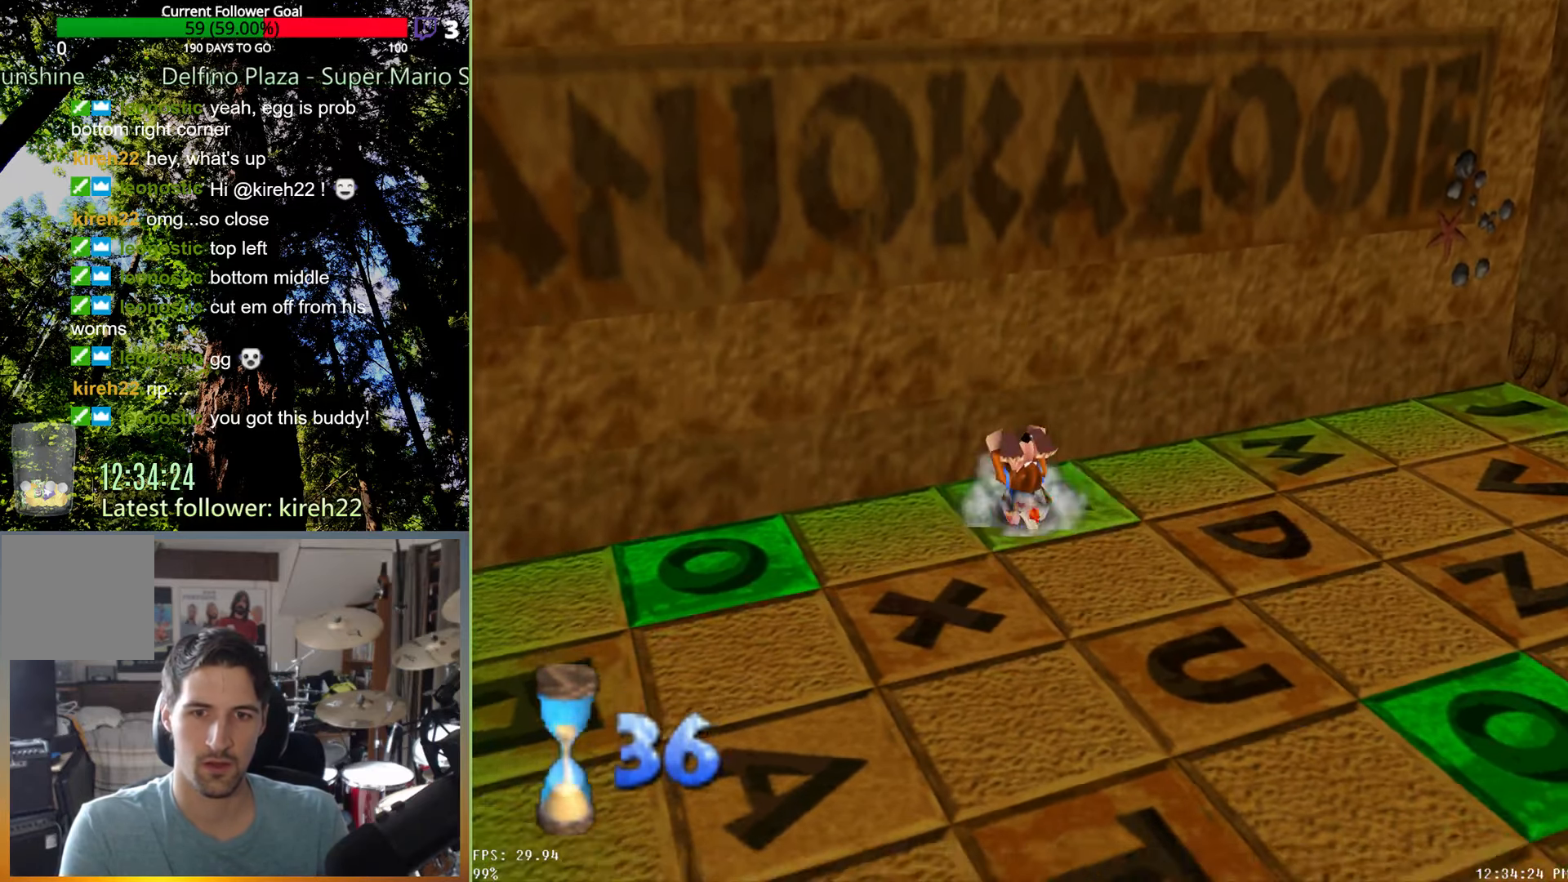
{"dt_ms": 500, "buttons": [], "left_stick": "down", "right_stick": "center", "events": []}
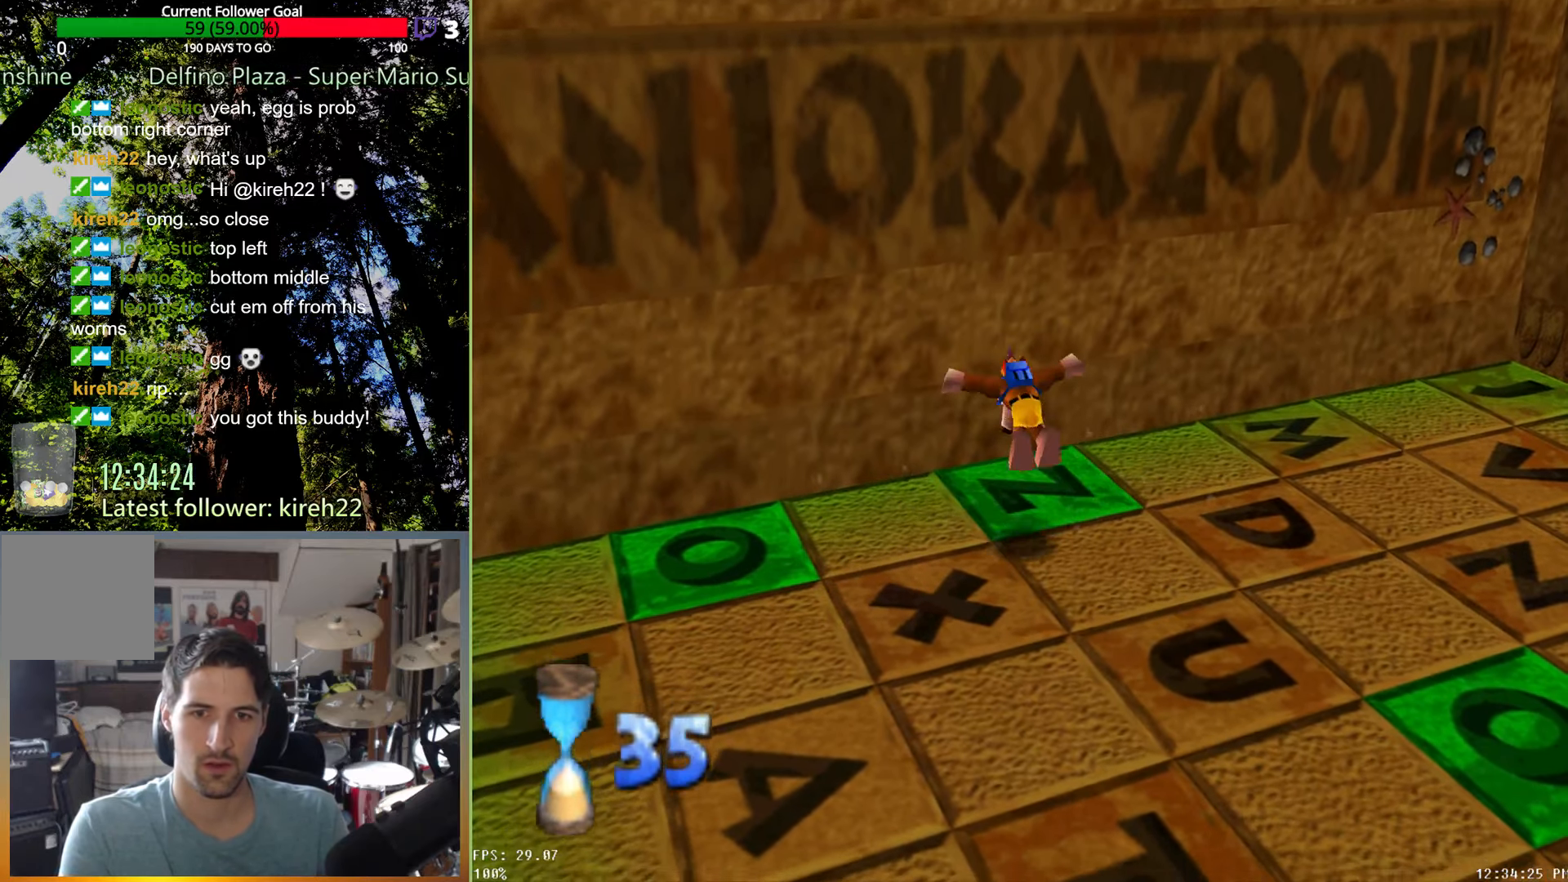
{"dt_ms": 500, "buttons": [], "left_stick": "down", "right_stick": "center", "events": []}
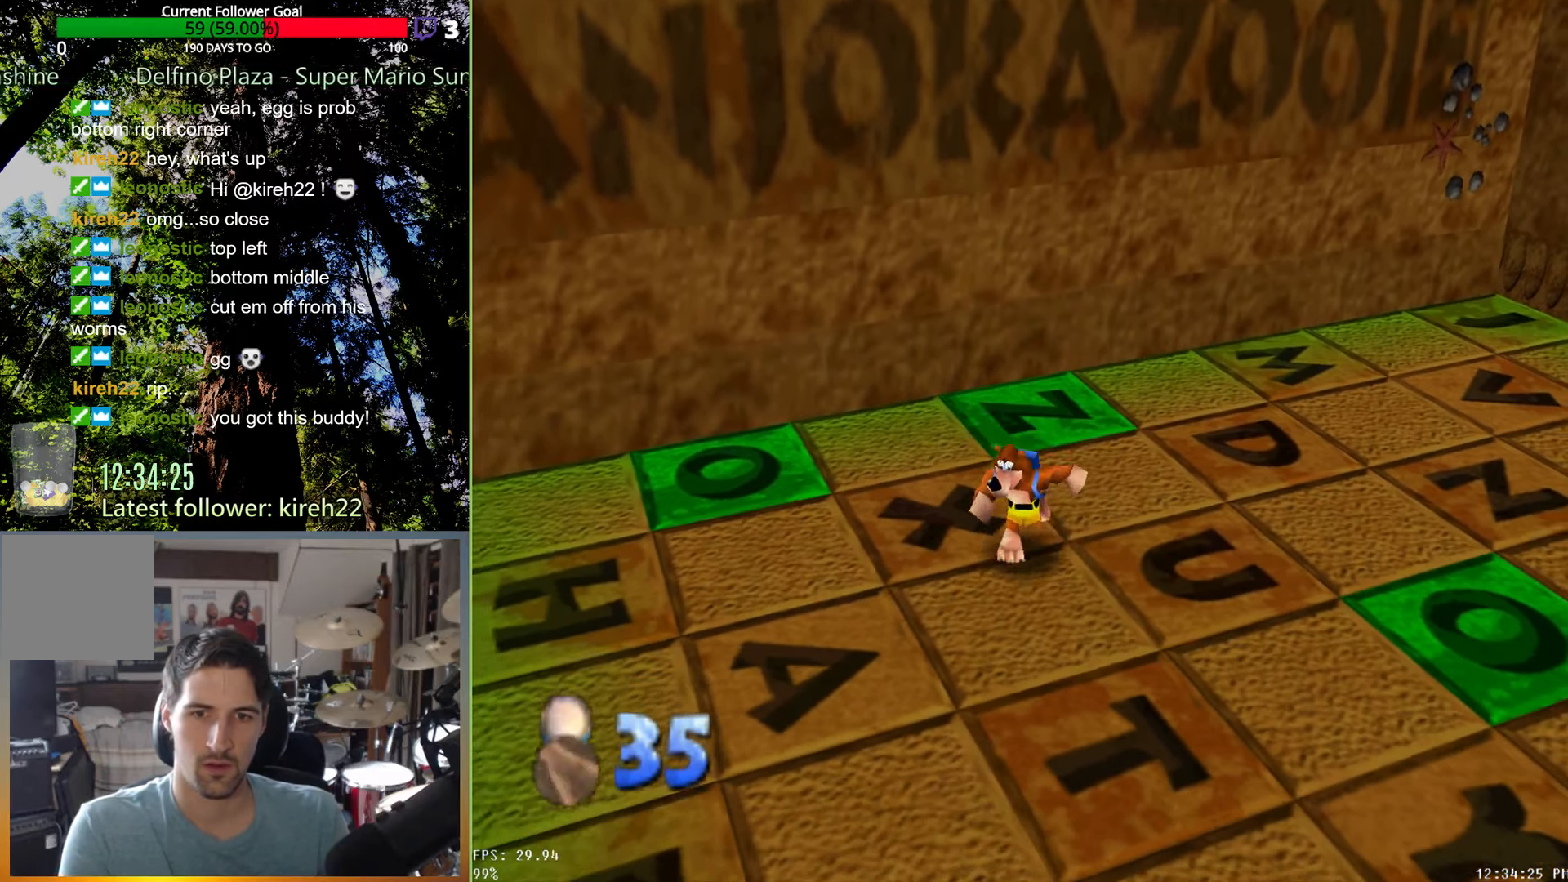
{"dt_ms": 500, "buttons": [], "left_stick": "down", "right_stick": "center", "events": []}
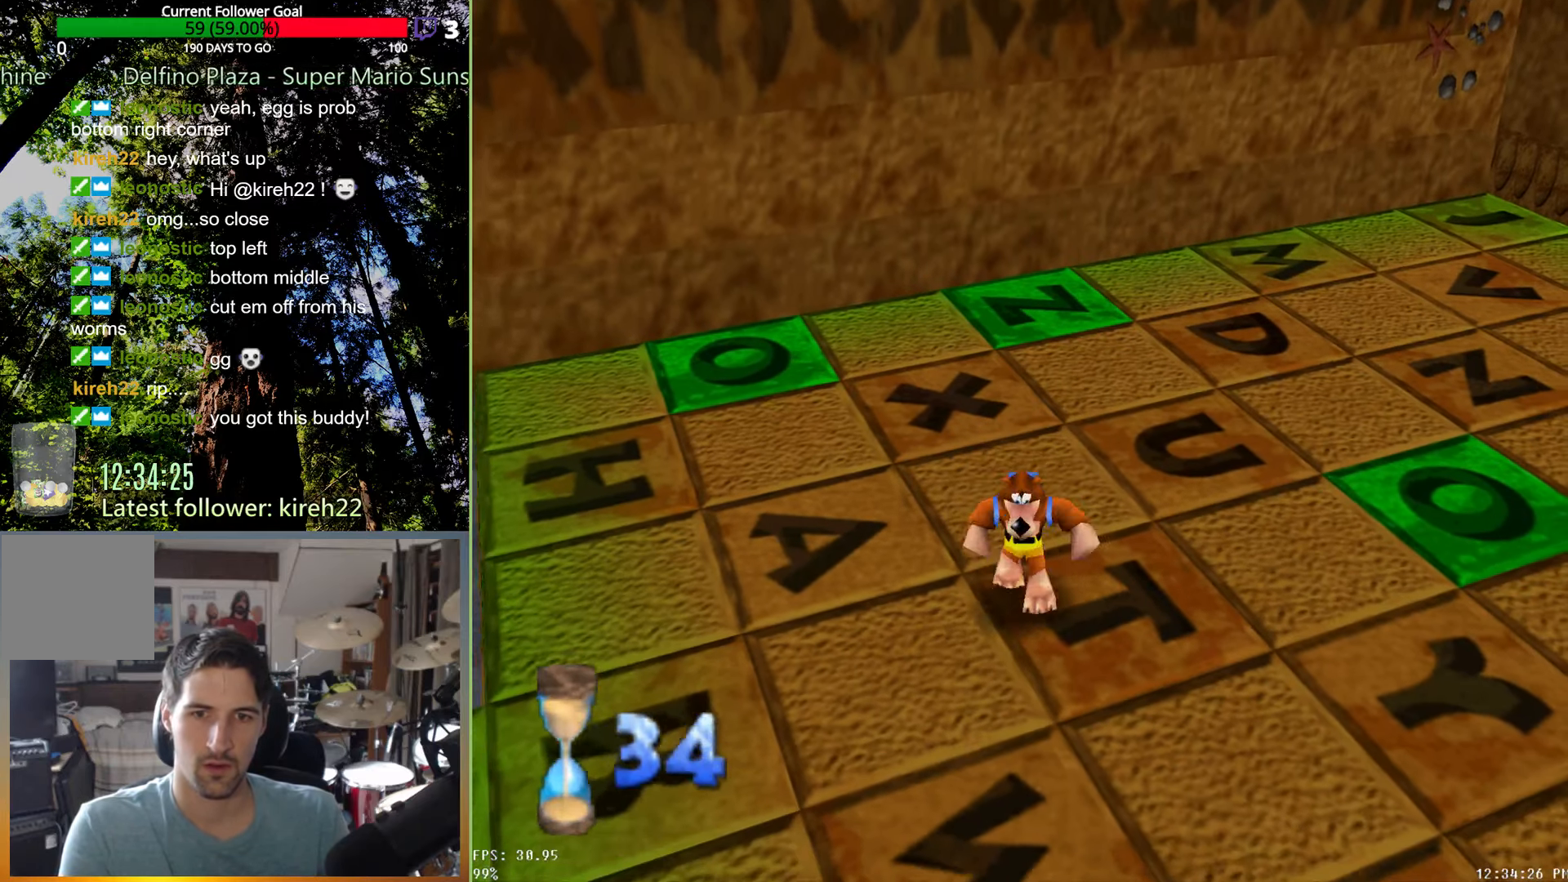
{"dt_ms": 500, "buttons": [], "left_stick": "up-left", "right_stick": "center", "events": [[396, "left_stick", "up-left"]]}
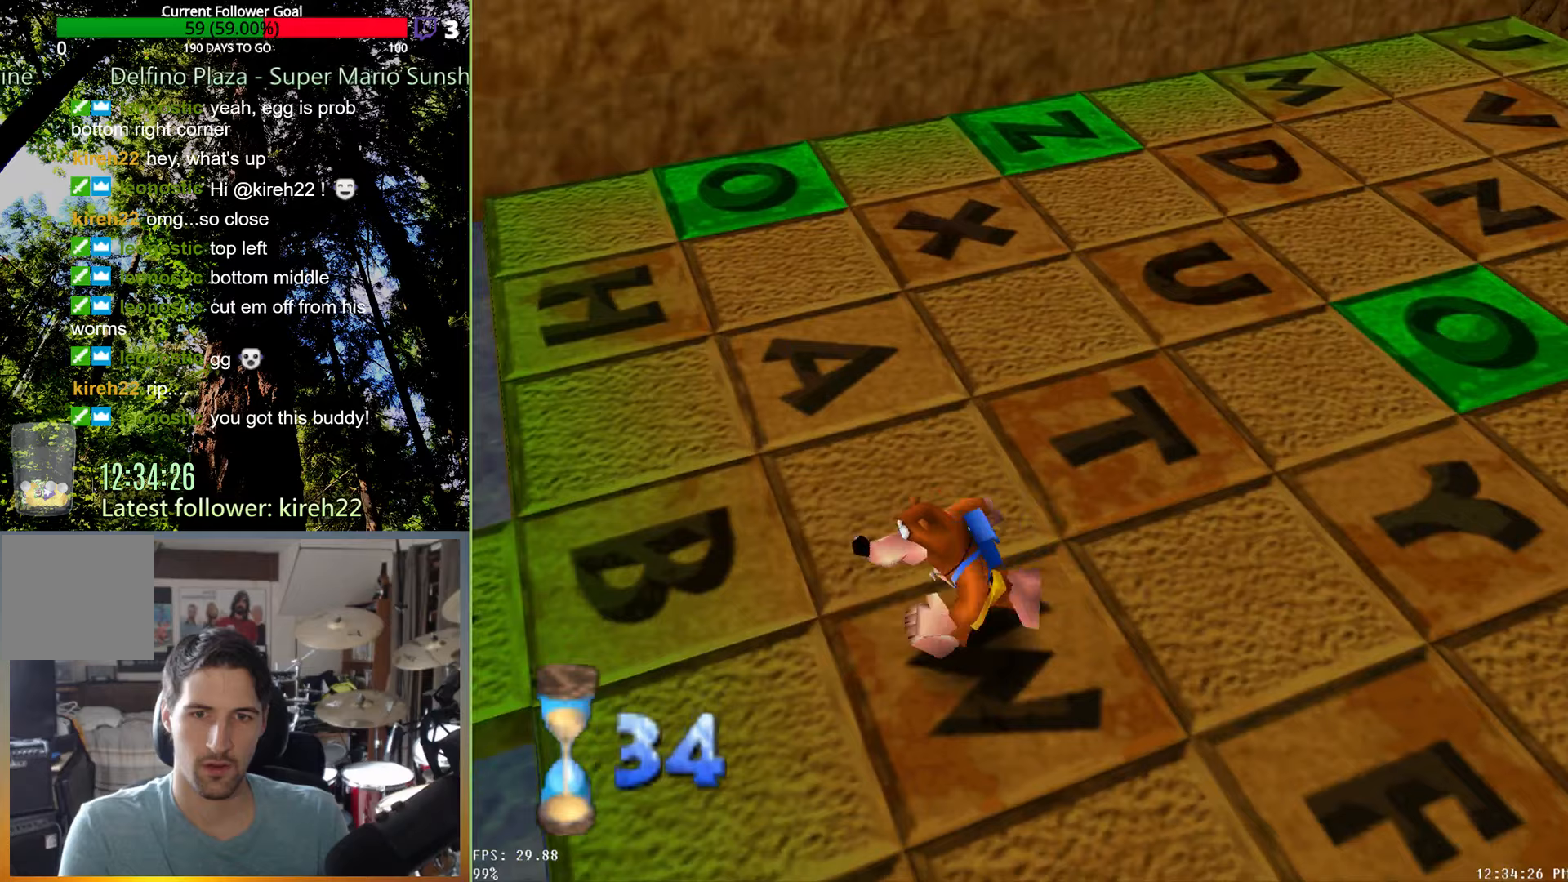
{"dt_ms": 500, "buttons": ["A"], "left_stick": "up", "right_stick": "center", "events": [[83, "left_stick", "up"], [417, "A", "down"]]}
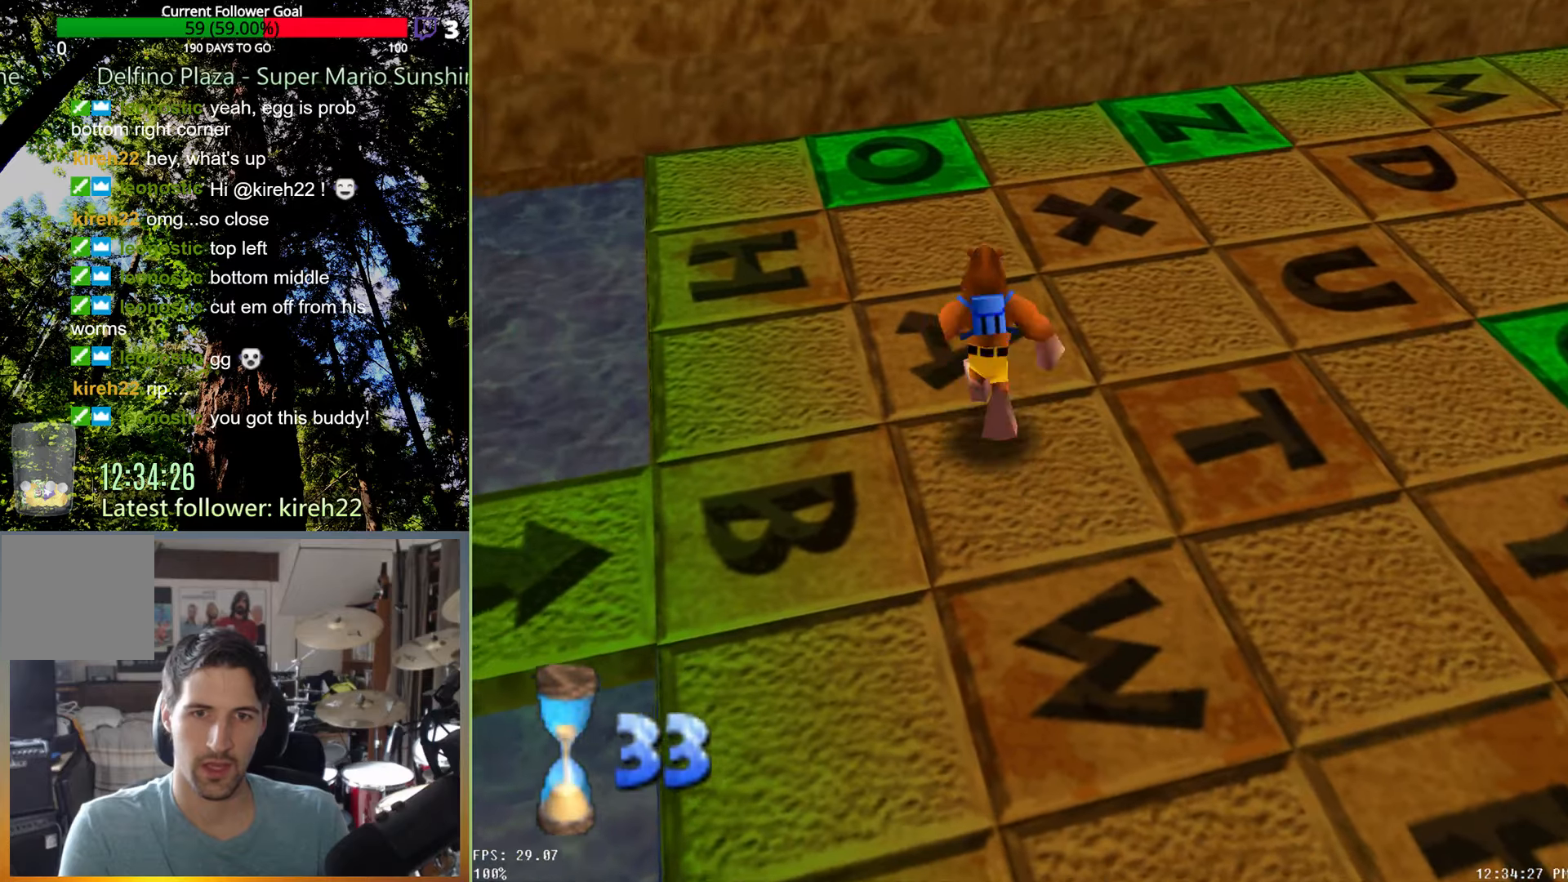
{"dt_ms": 500, "buttons": [], "left_stick": "down-right", "right_stick": "center", "events": [[63, "A", "up"], [146, "R2", "down"], [167, "left_stick", "center"], [292, "R2", "up"], [458, "left_stick", "down-right"]]}
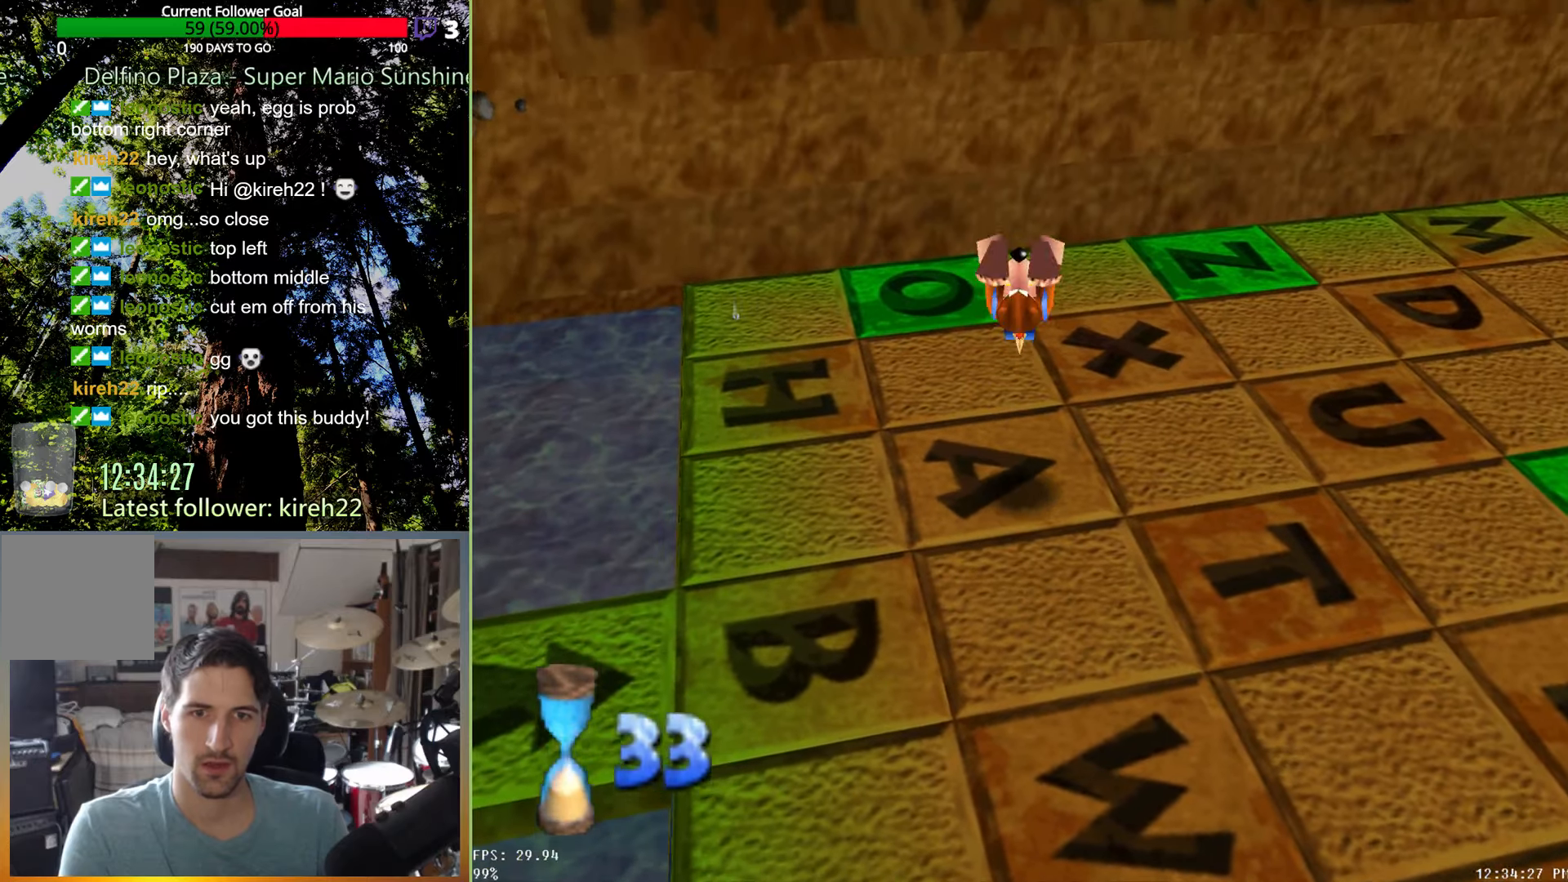
{"dt_ms": 500, "buttons": [], "left_stick": "down-right", "right_stick": "center", "events": []}
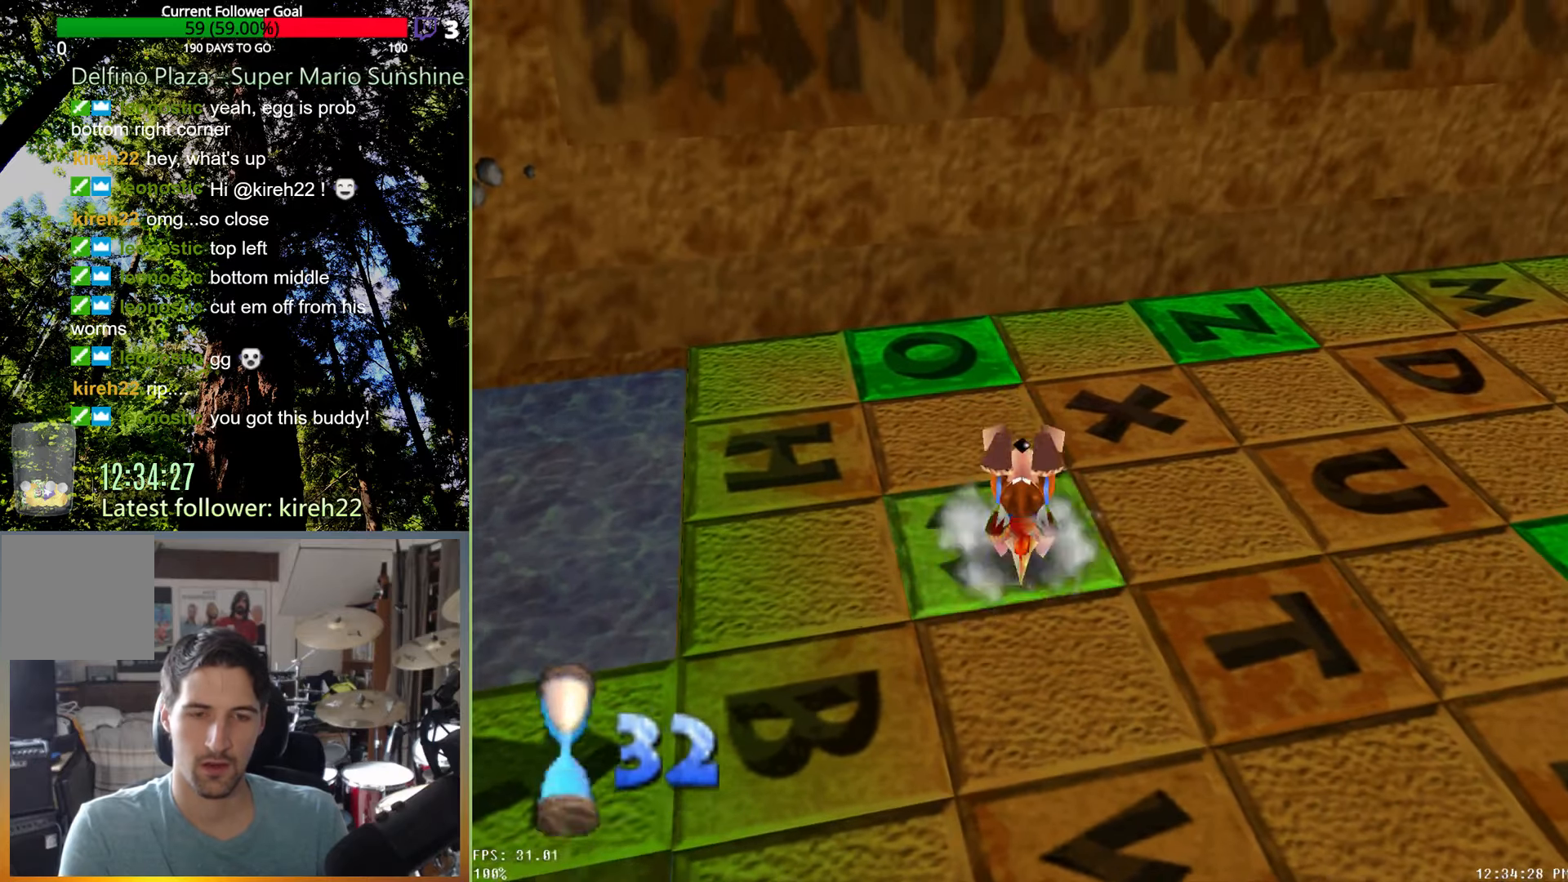
{"dt_ms": 500, "buttons": [], "left_stick": "down-right", "right_stick": "center", "events": []}
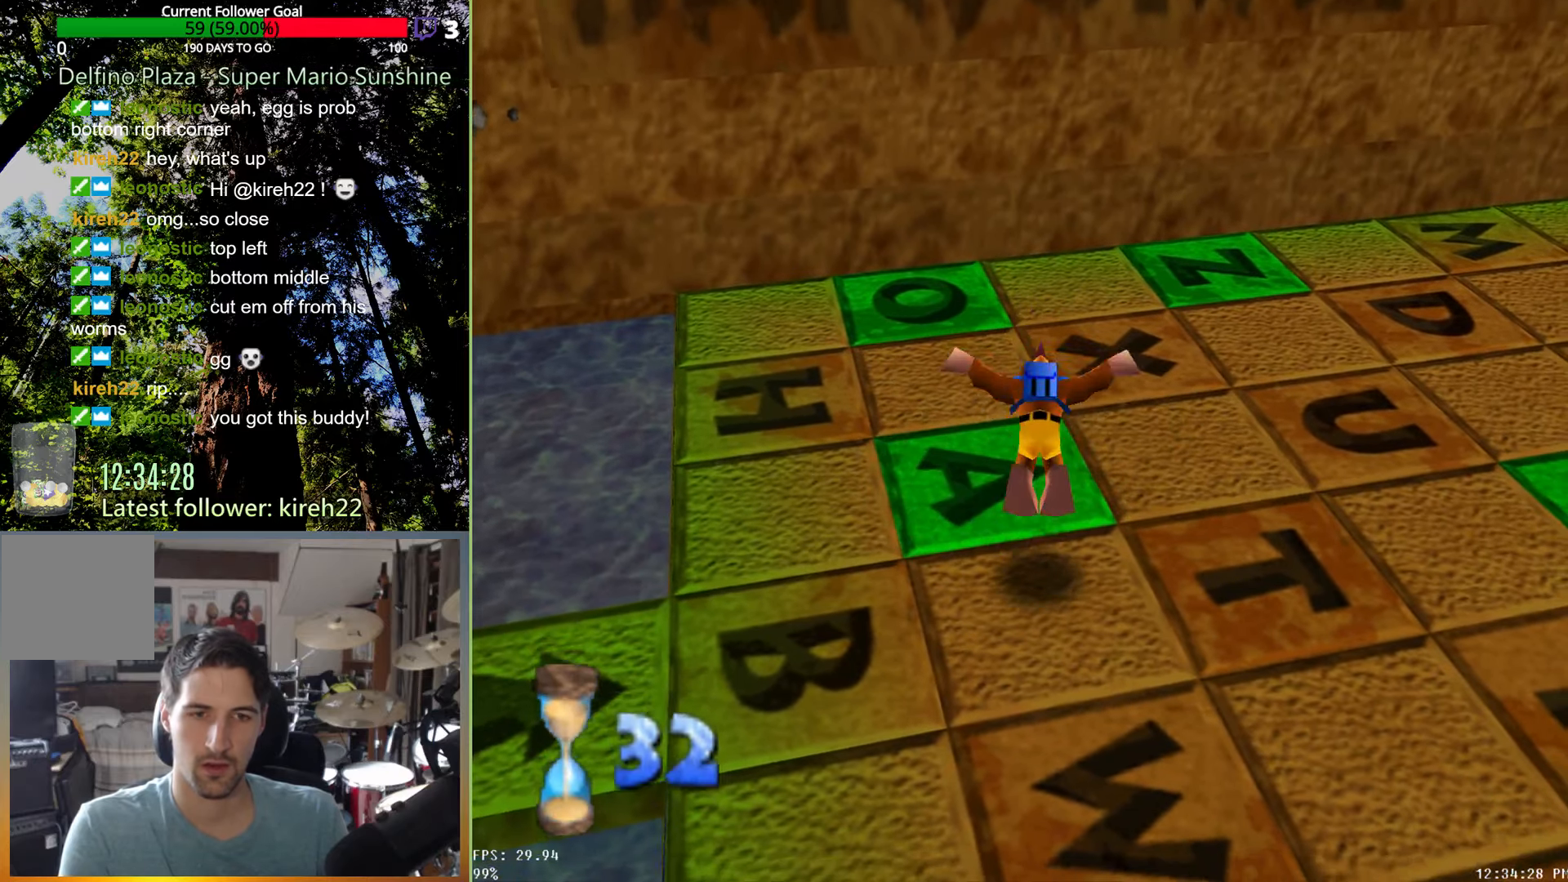
{"dt_ms": 500, "buttons": [], "left_stick": "down", "right_stick": "center", "events": [[396, "left_stick", "down"]]}
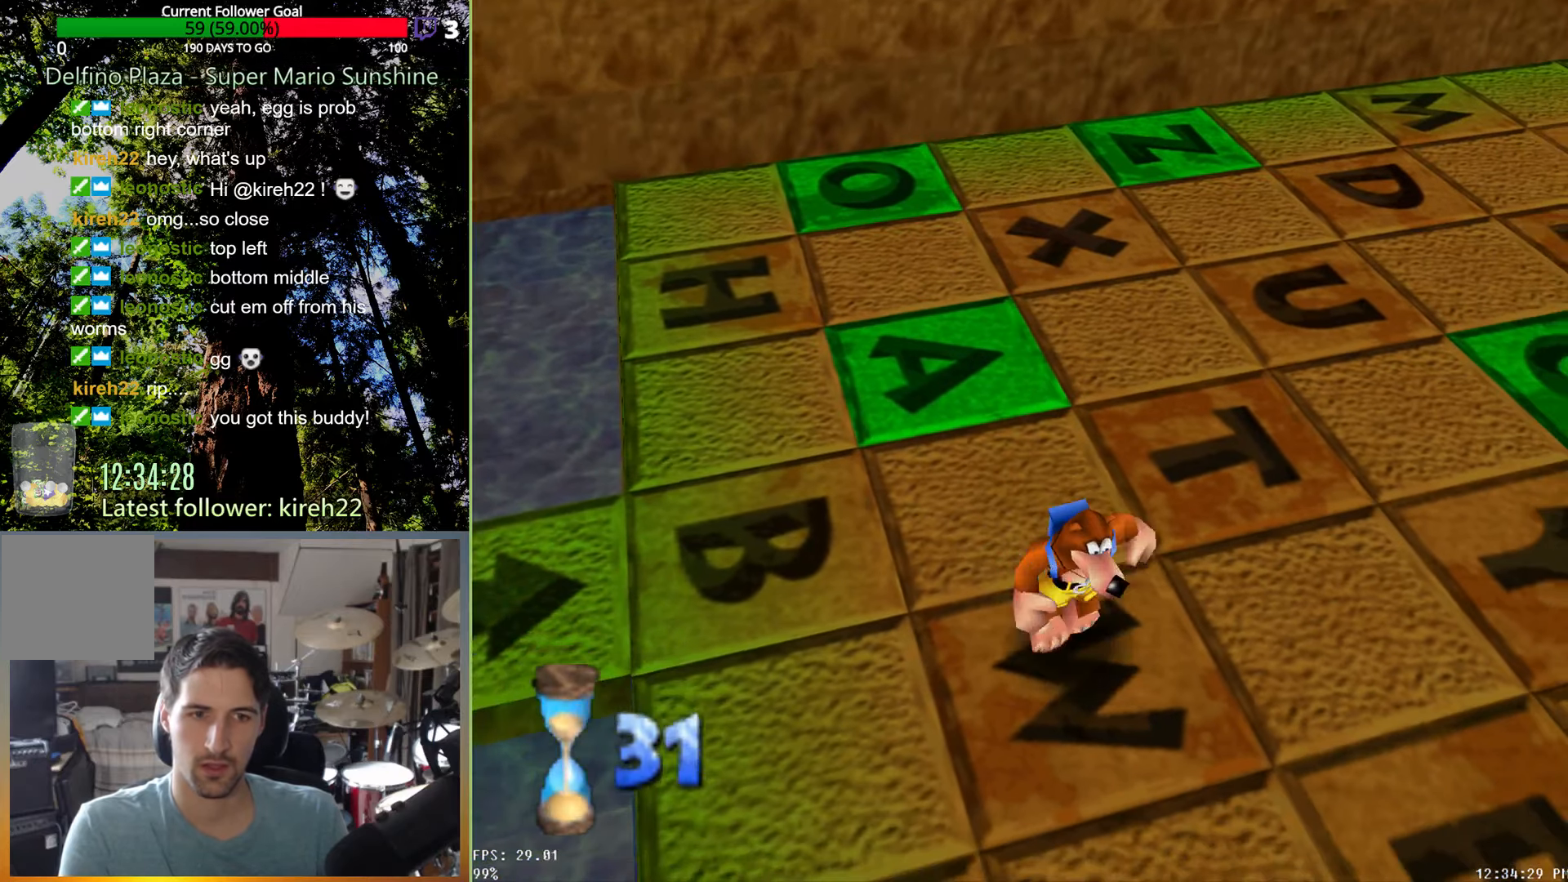
{"dt_ms": 500, "buttons": [], "left_stick": "down-right", "right_stick": "center", "events": [[354, "left_stick", "down-right"]]}